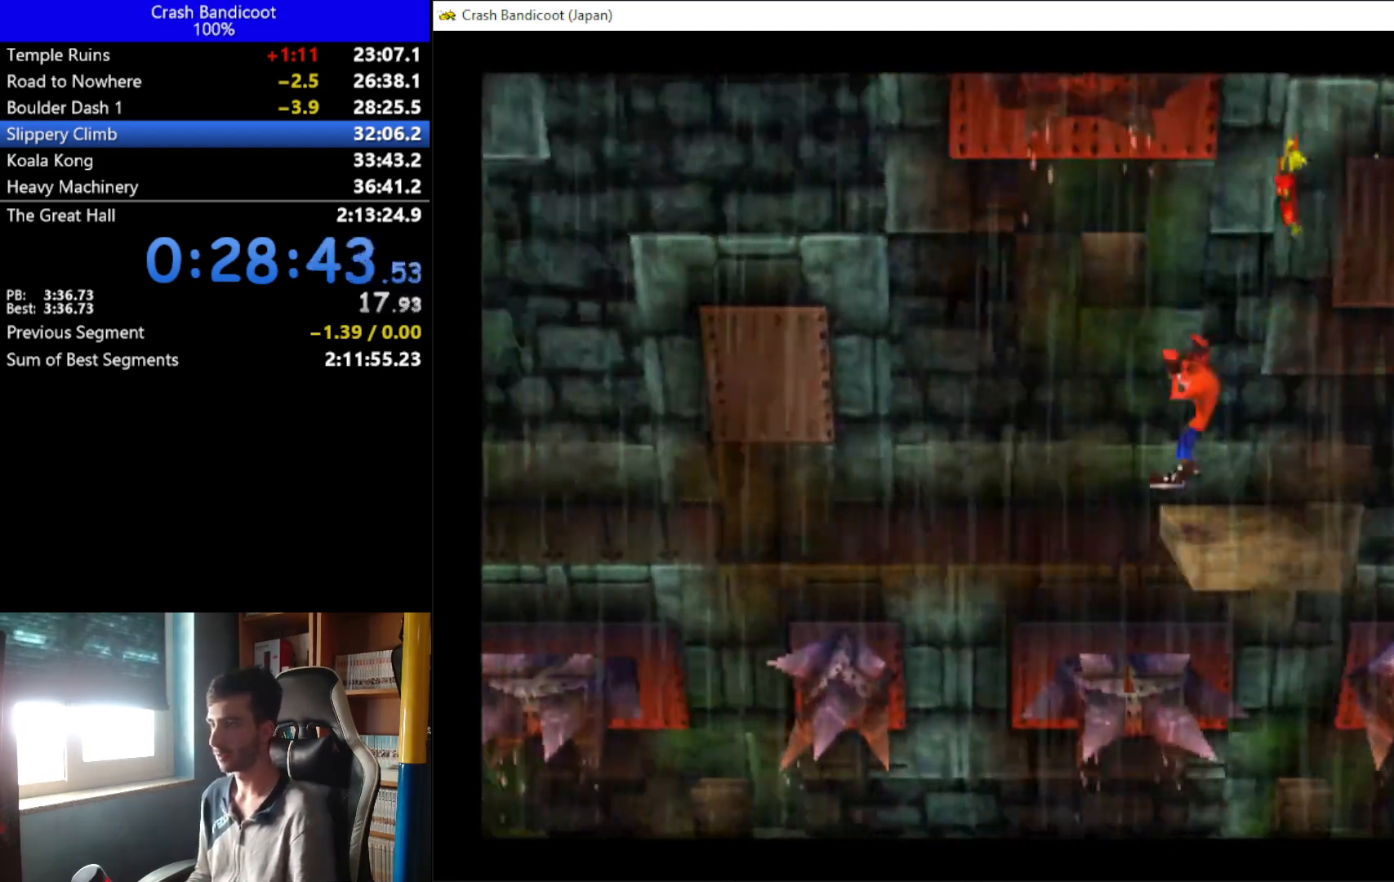
Gameplay with a controller (Xbox layout); each line is a JSON object with the inputs held at the frame after it. "events" lists button and stick changes between this image and that frame as [ms after this image, input, new state], when the widget could be followed in between. Not read: right_stick.
{"buttons": [], "left_stick": "center", "events": [[33, "DPAD_UP", "up"]]}
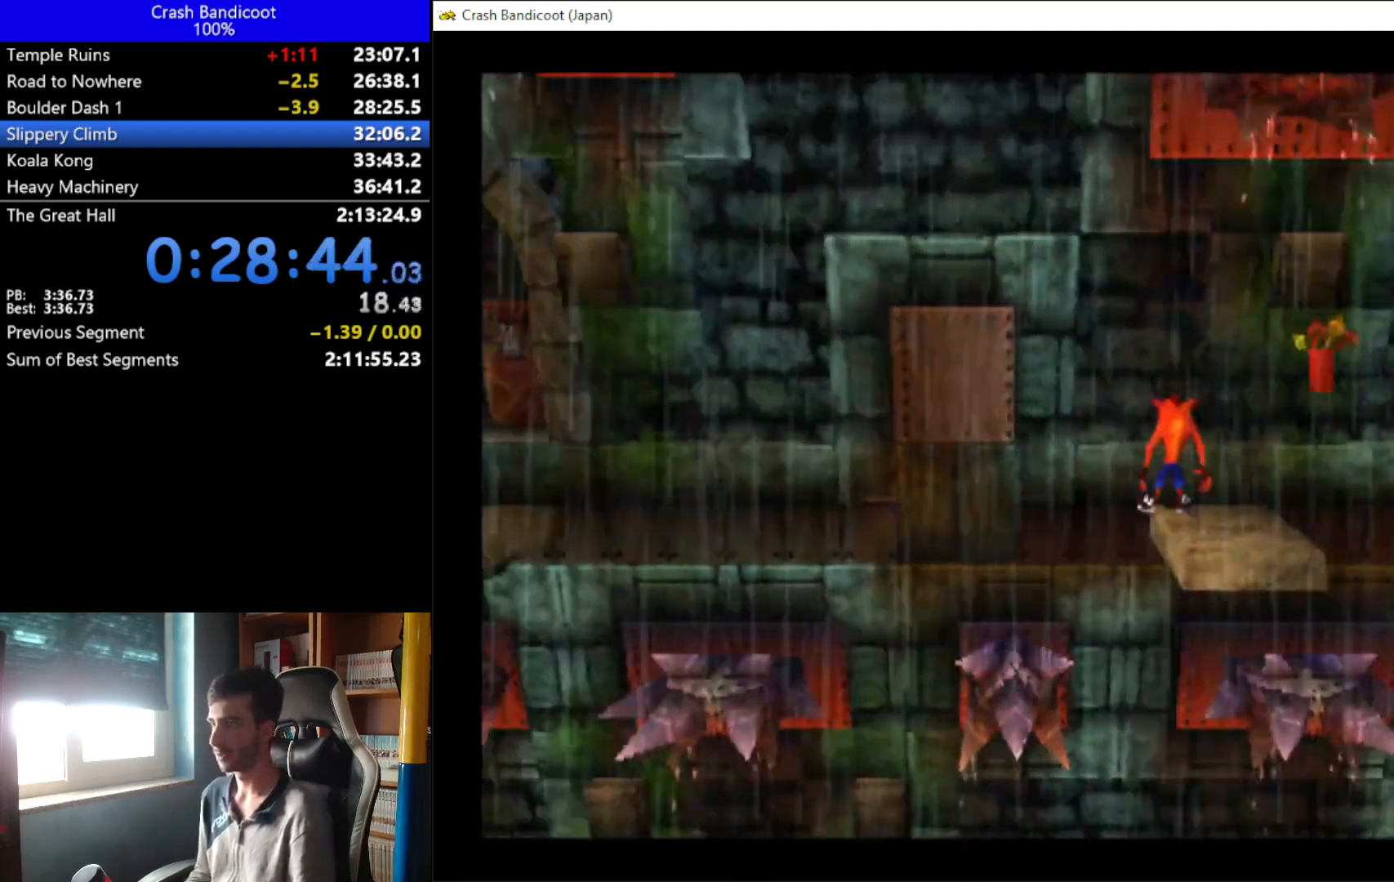
{"buttons": ["A", "DPAD_LEFT"], "left_stick": "center", "events": [[233, "DPAD_LEFT", "down"], [367, "A", "down"], [367, "DPAD_DOWN", "down"], [433, "DPAD_DOWN", "up"]]}
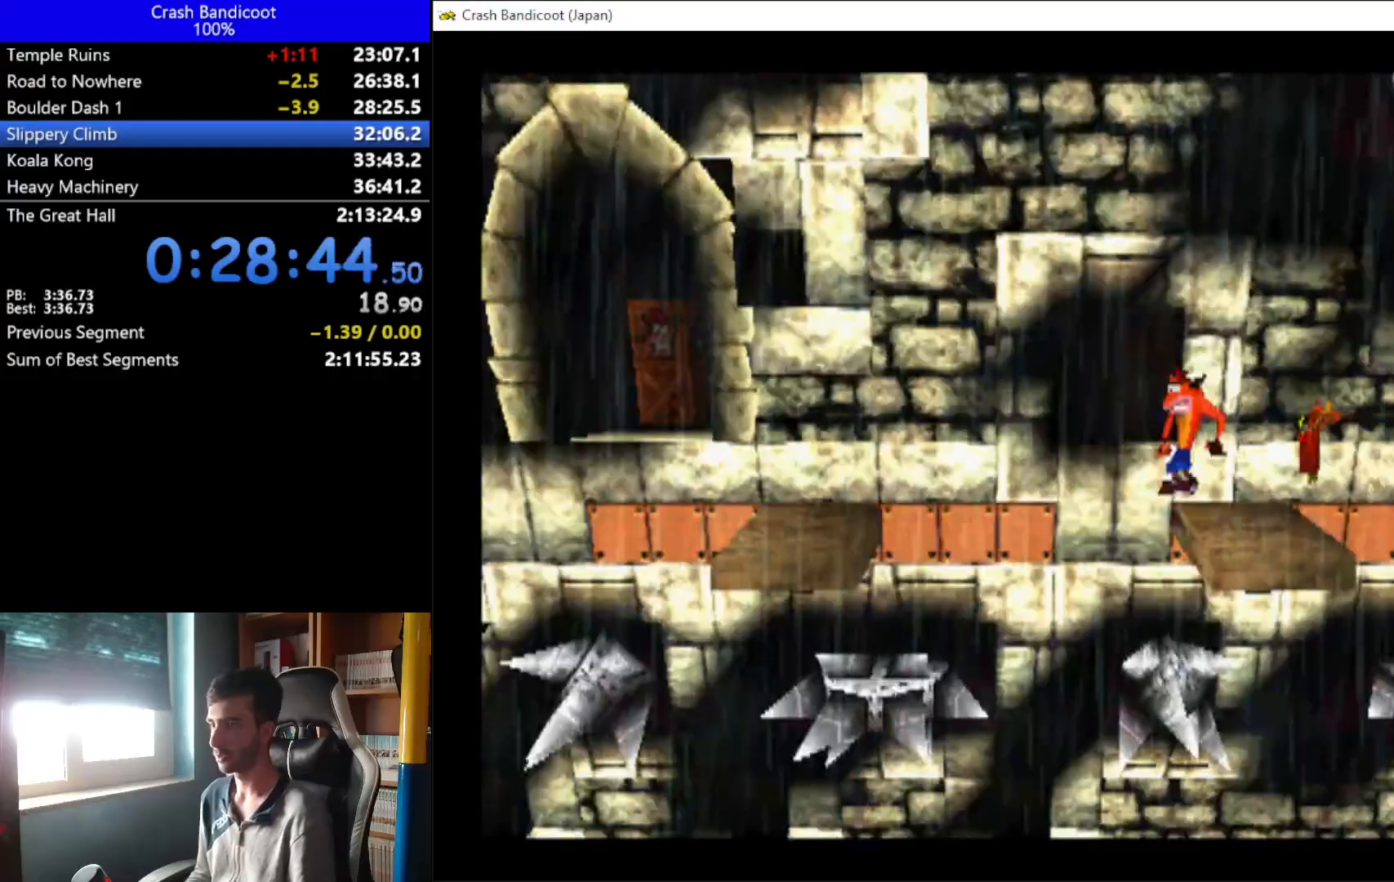
{"buttons": [], "left_stick": "center", "events": [[67, "A", "up"], [267, "DPAD_UP", "down"], [300, "DPAD_LEFT", "up"], [367, "DPAD_UP", "up"]]}
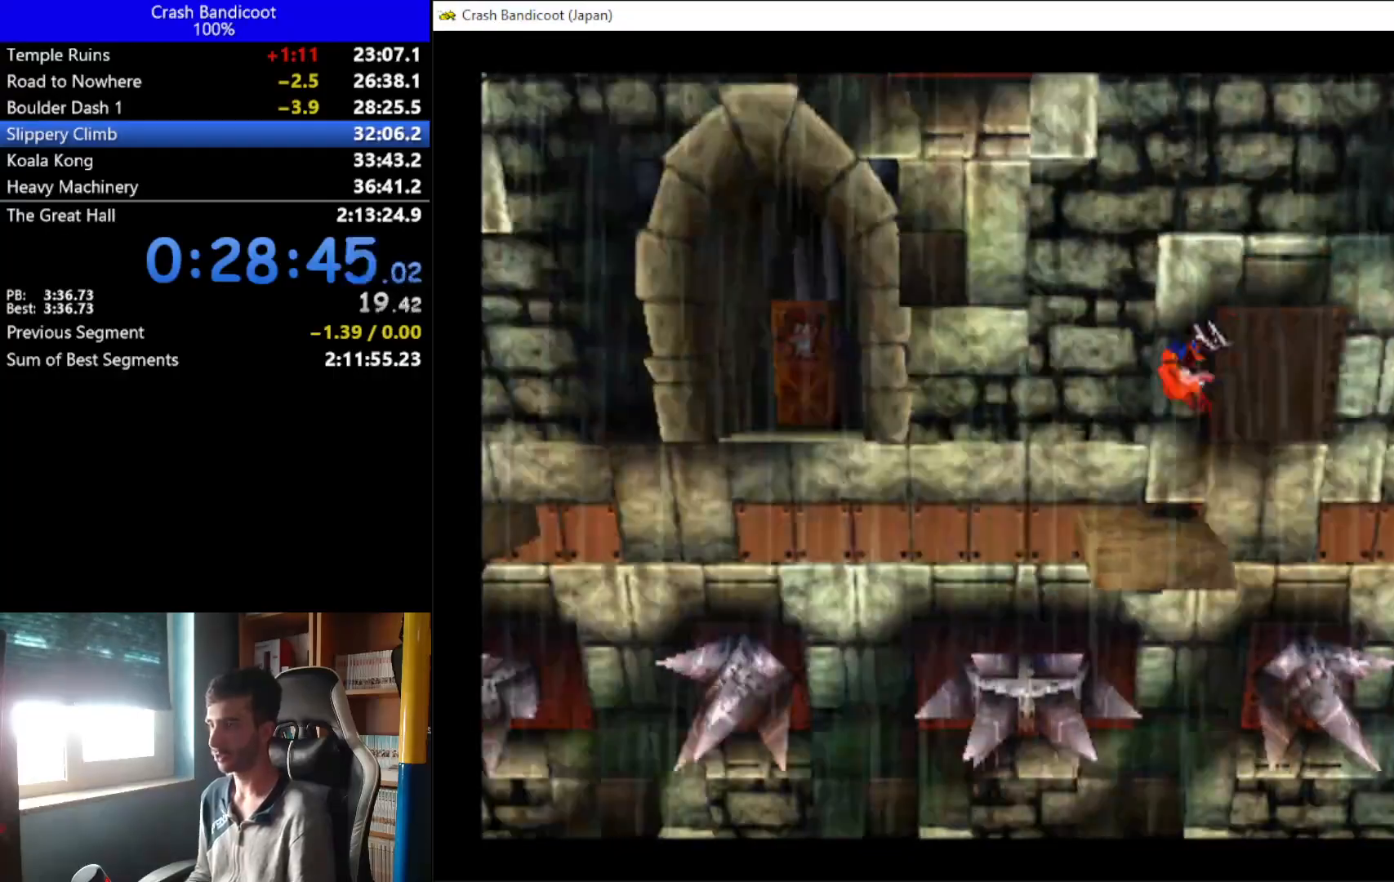
{"buttons": [], "left_stick": "center", "events": []}
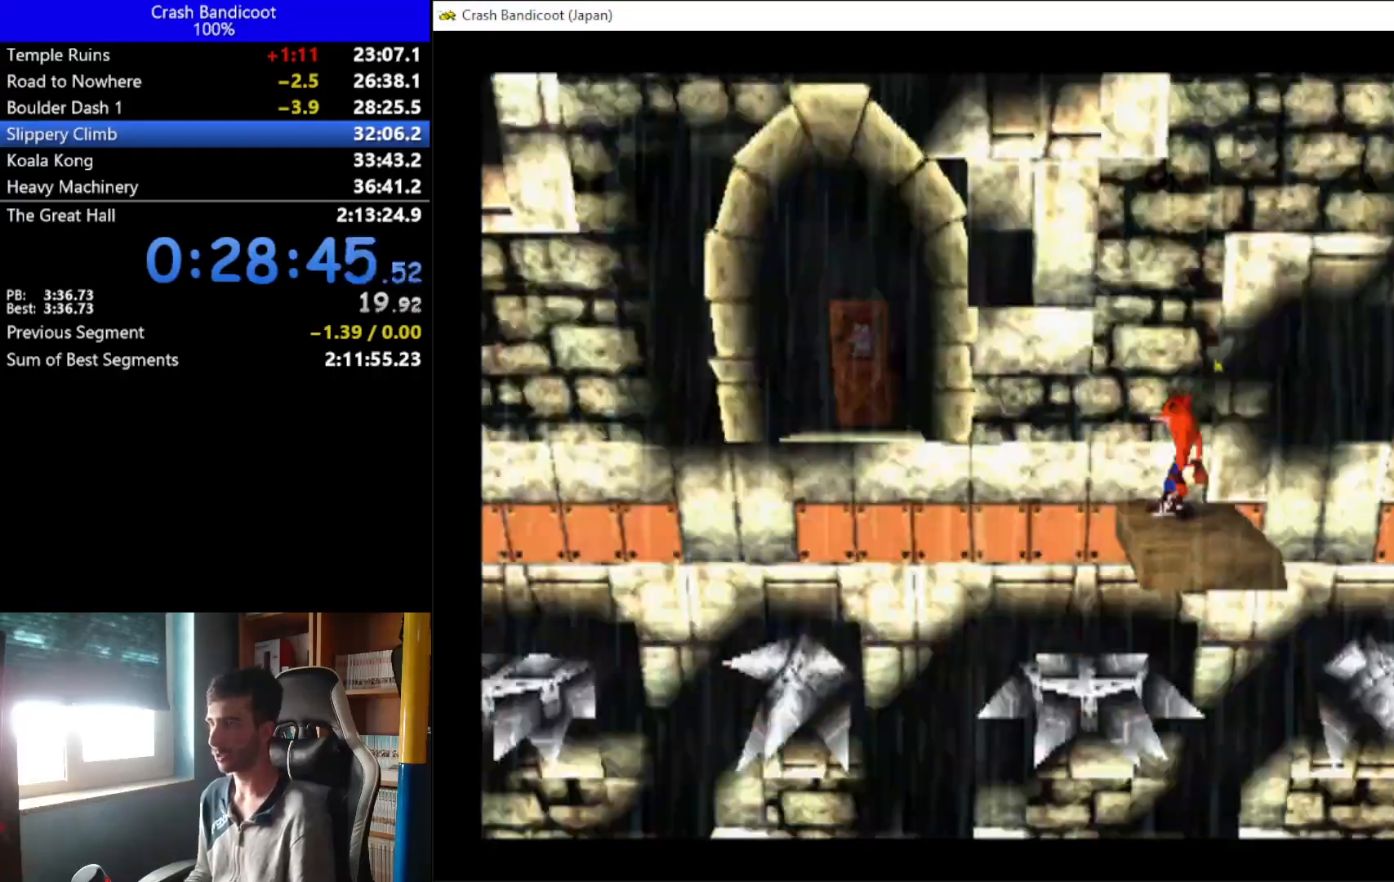
{"buttons": ["A", "DPAD_UP", "DPAD_LEFT"], "left_stick": "center", "events": [[167, "DPAD_LEFT", "down"], [433, "A", "down"], [467, "DPAD_UP", "down"]]}
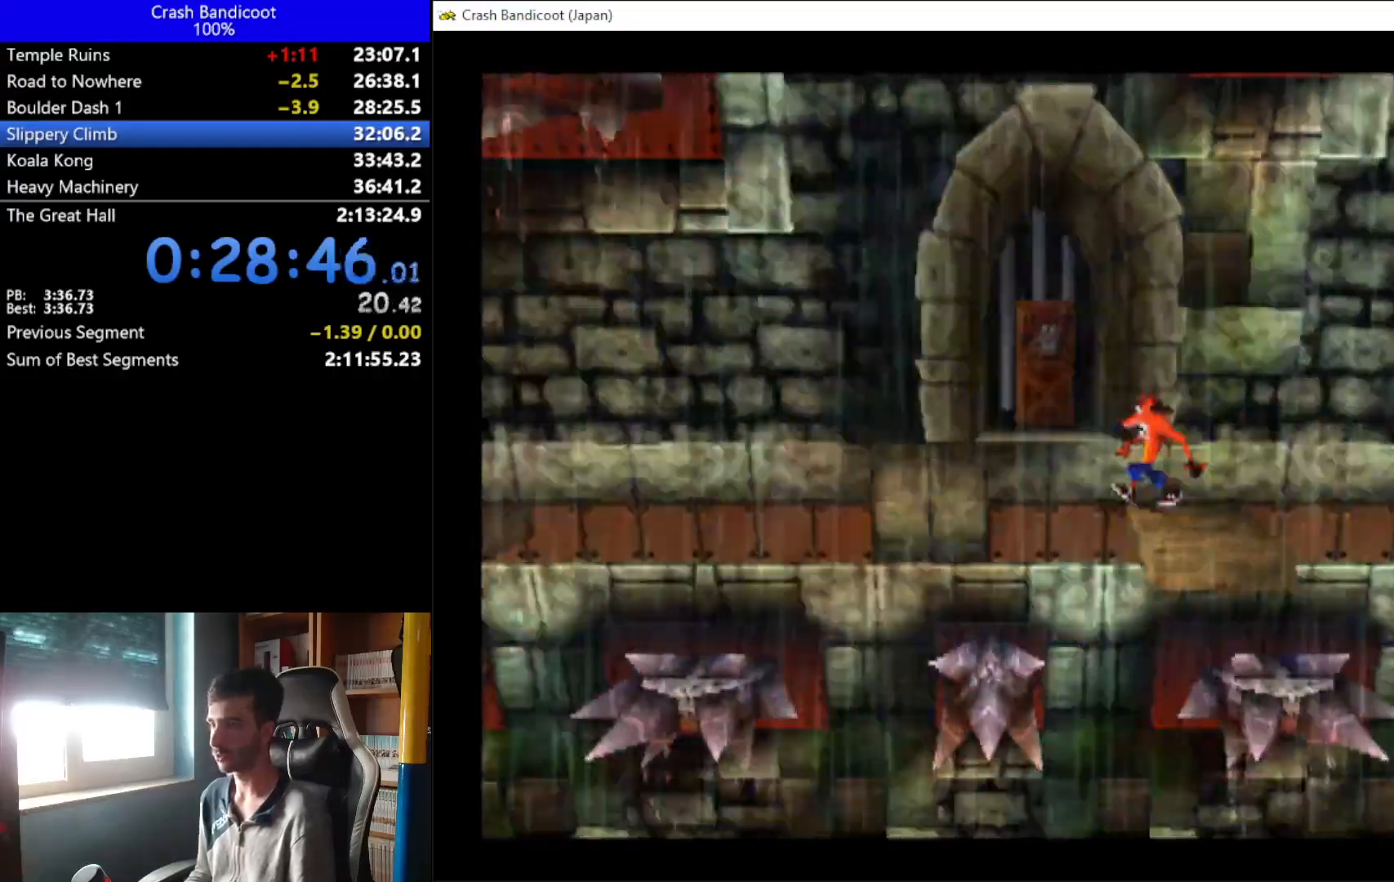
{"buttons": ["X", "DPAD_UP"], "left_stick": "center", "events": [[100, "A", "up"], [233, "DPAD_LEFT", "up"], [367, "X", "down"]]}
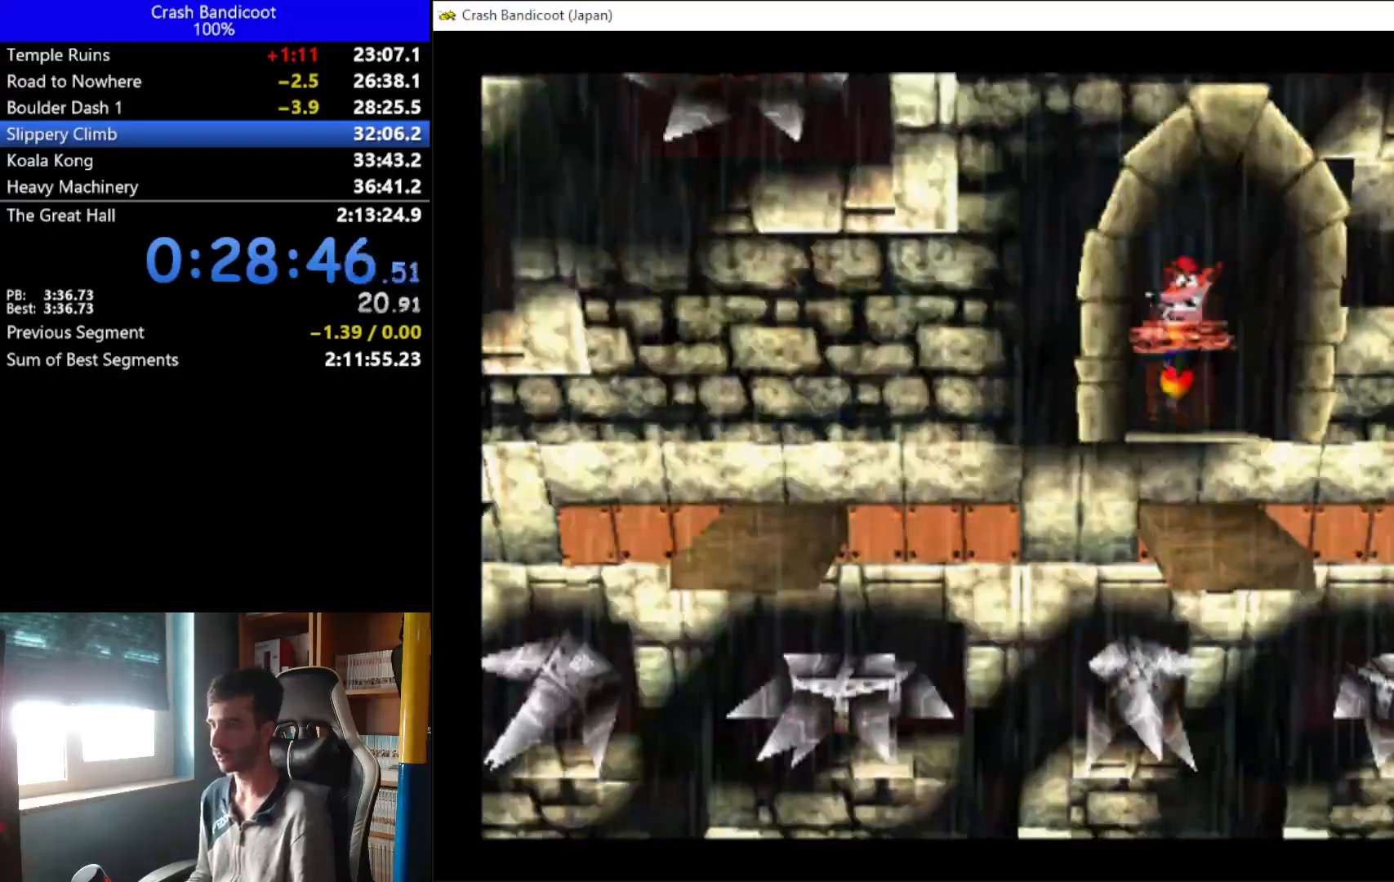
{"buttons": ["X"], "left_stick": "center", "events": [[100, "DPAD_RIGHT", "down"], [200, "DPAD_RIGHT", "up"], [200, "DPAD_UP", "up"]]}
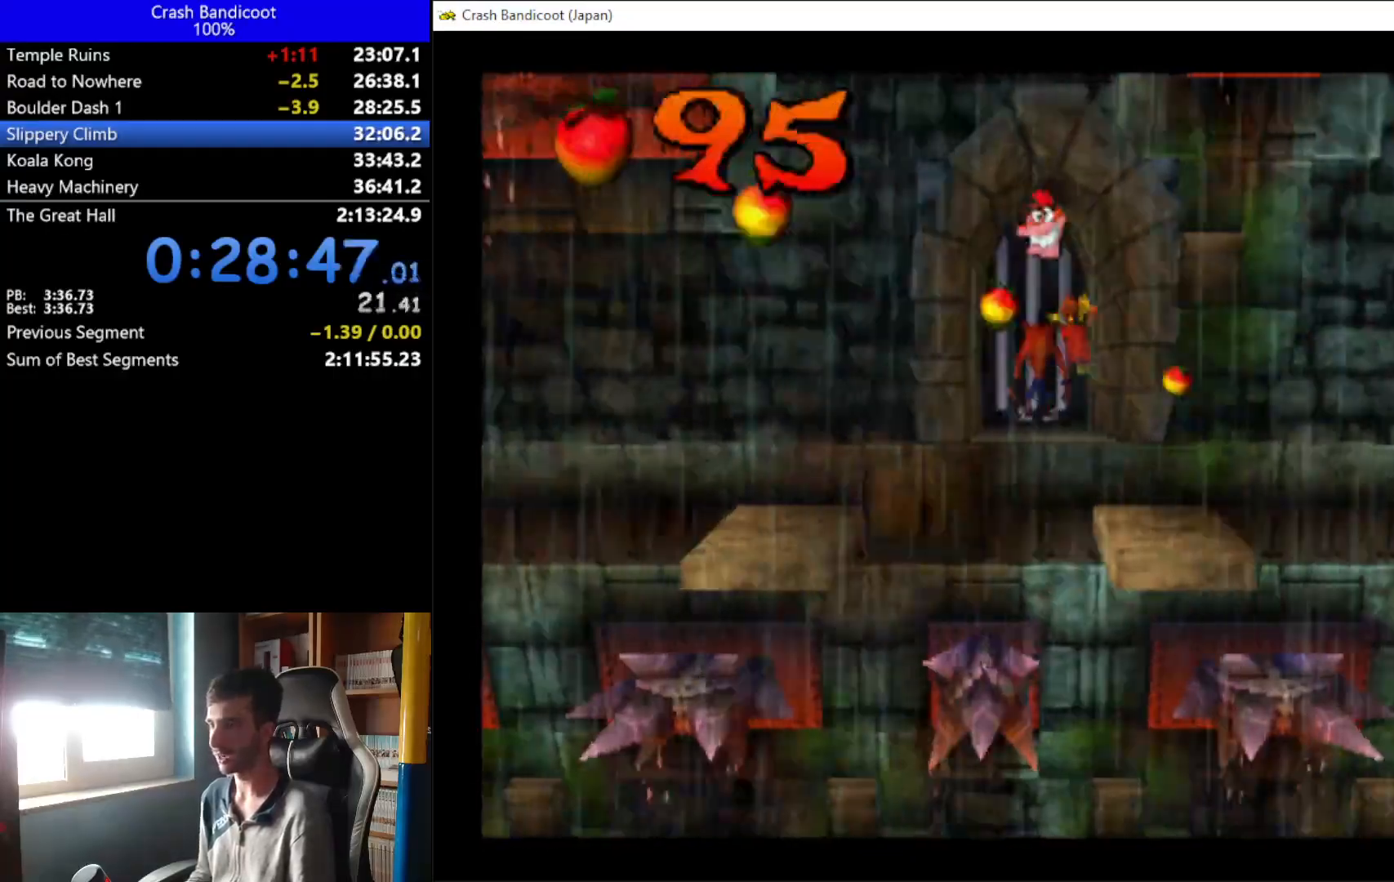
{"buttons": [], "left_stick": "center", "events": [[100, "DPAD_DOWN", "down"], [100, "X", "up"], [200, "DPAD_DOWN", "up"]]}
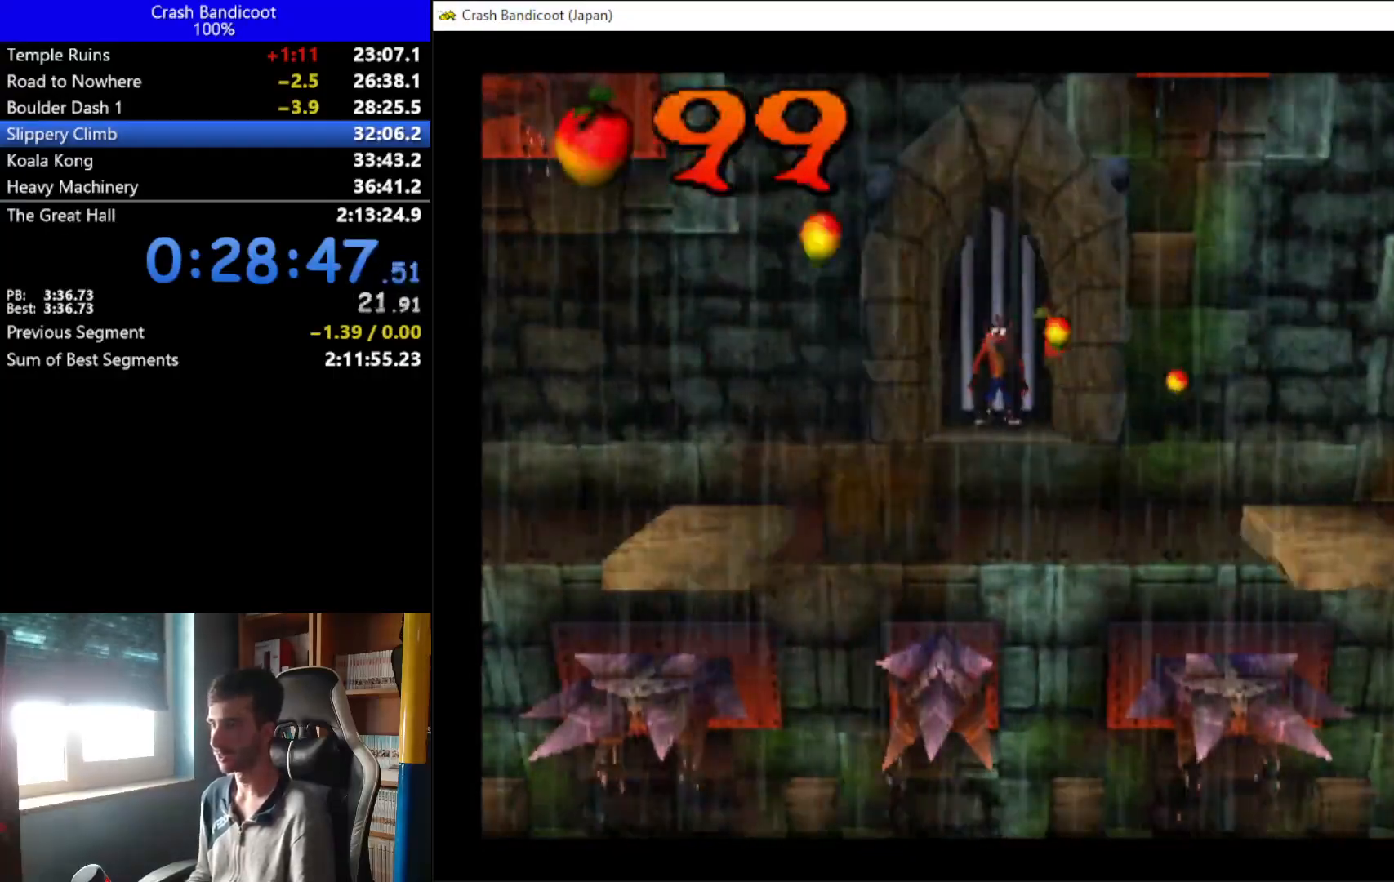
{"buttons": [], "left_stick": "center", "events": []}
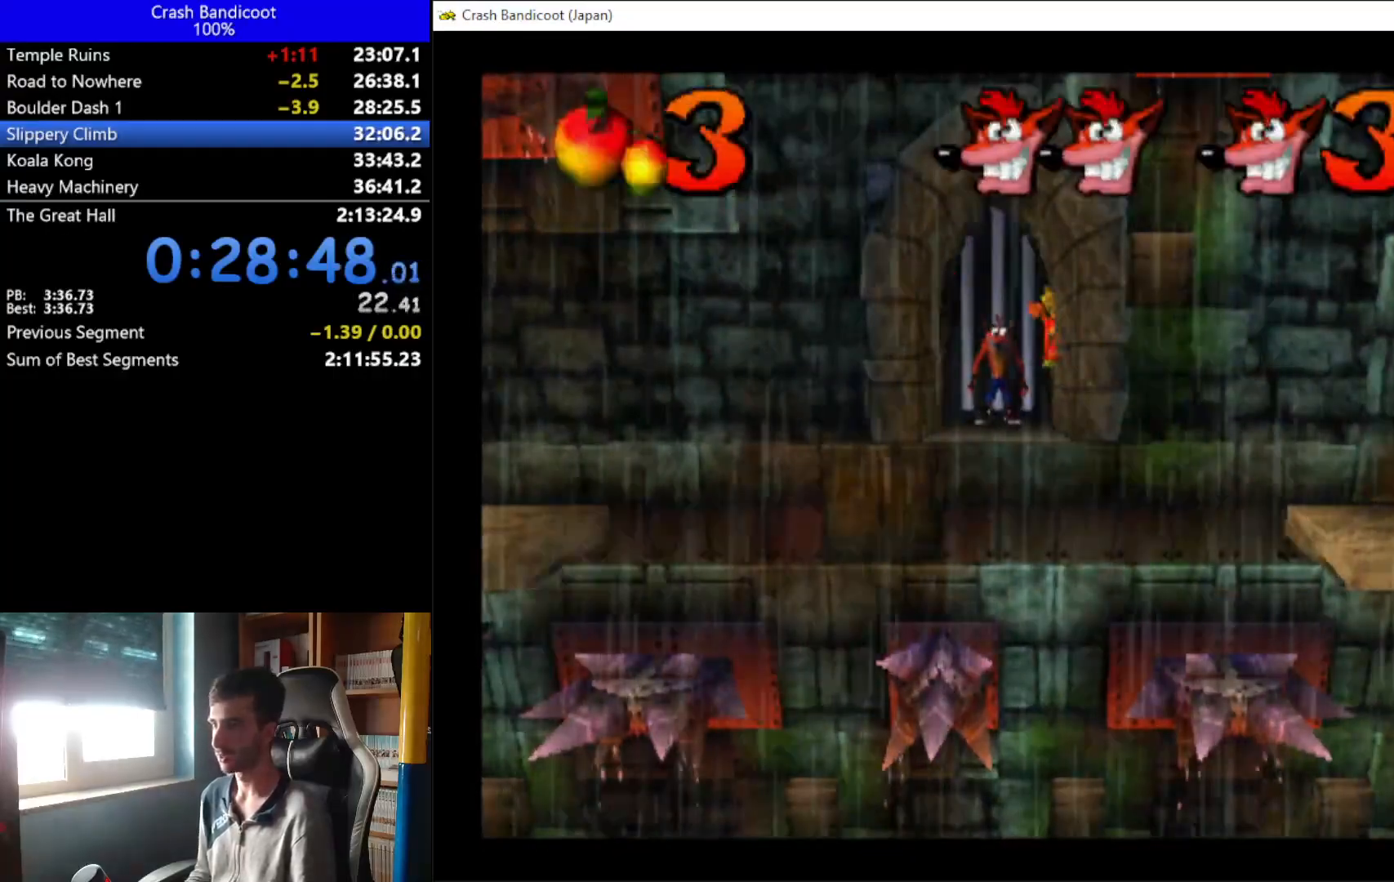
{"buttons": ["DPAD_DOWN"], "left_stick": "center", "events": [[433, "DPAD_DOWN", "down"]]}
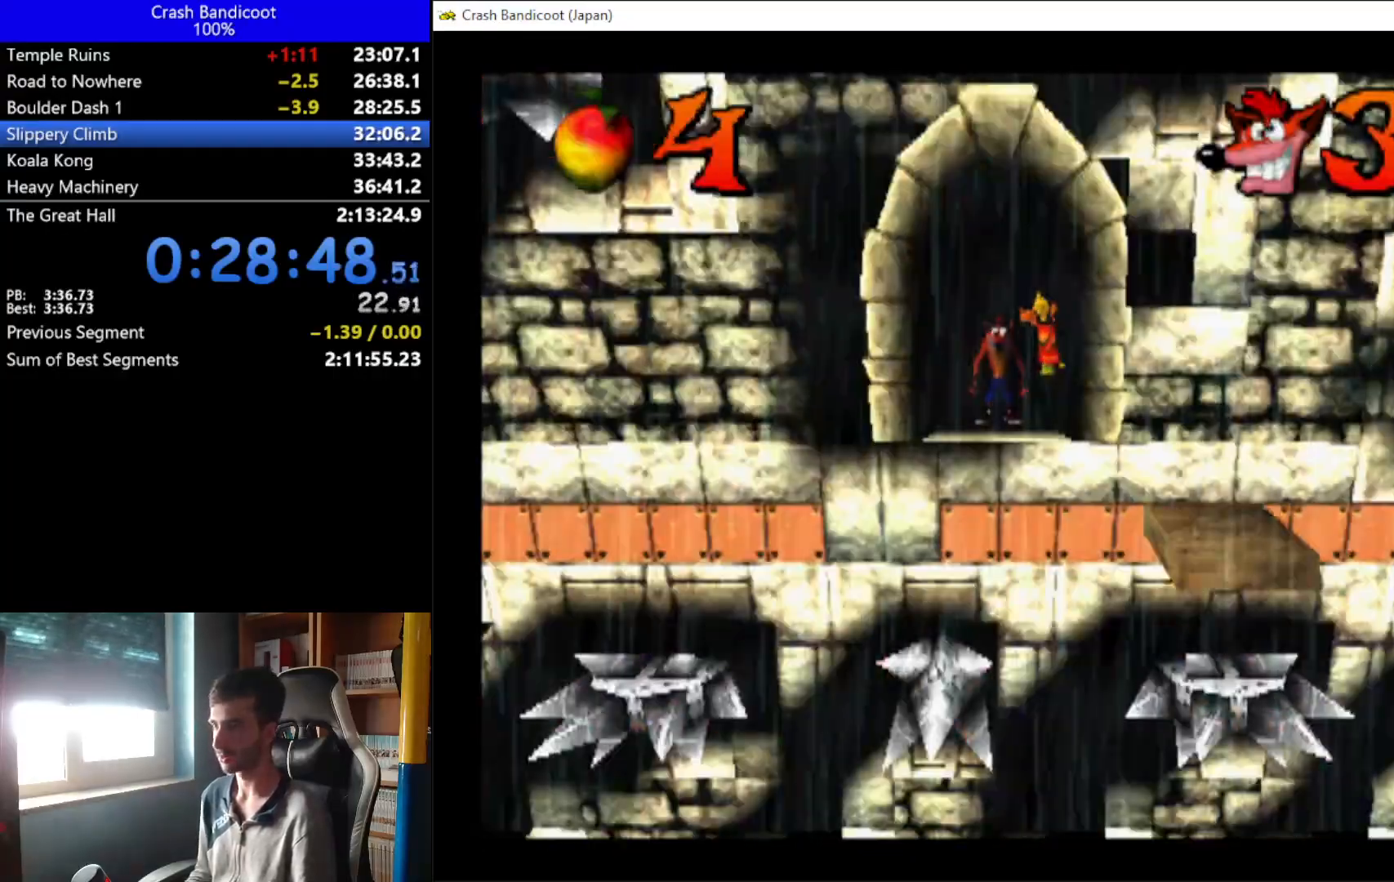
{"buttons": [], "left_stick": "center", "events": [[267, "DPAD_DOWN", "up"]]}
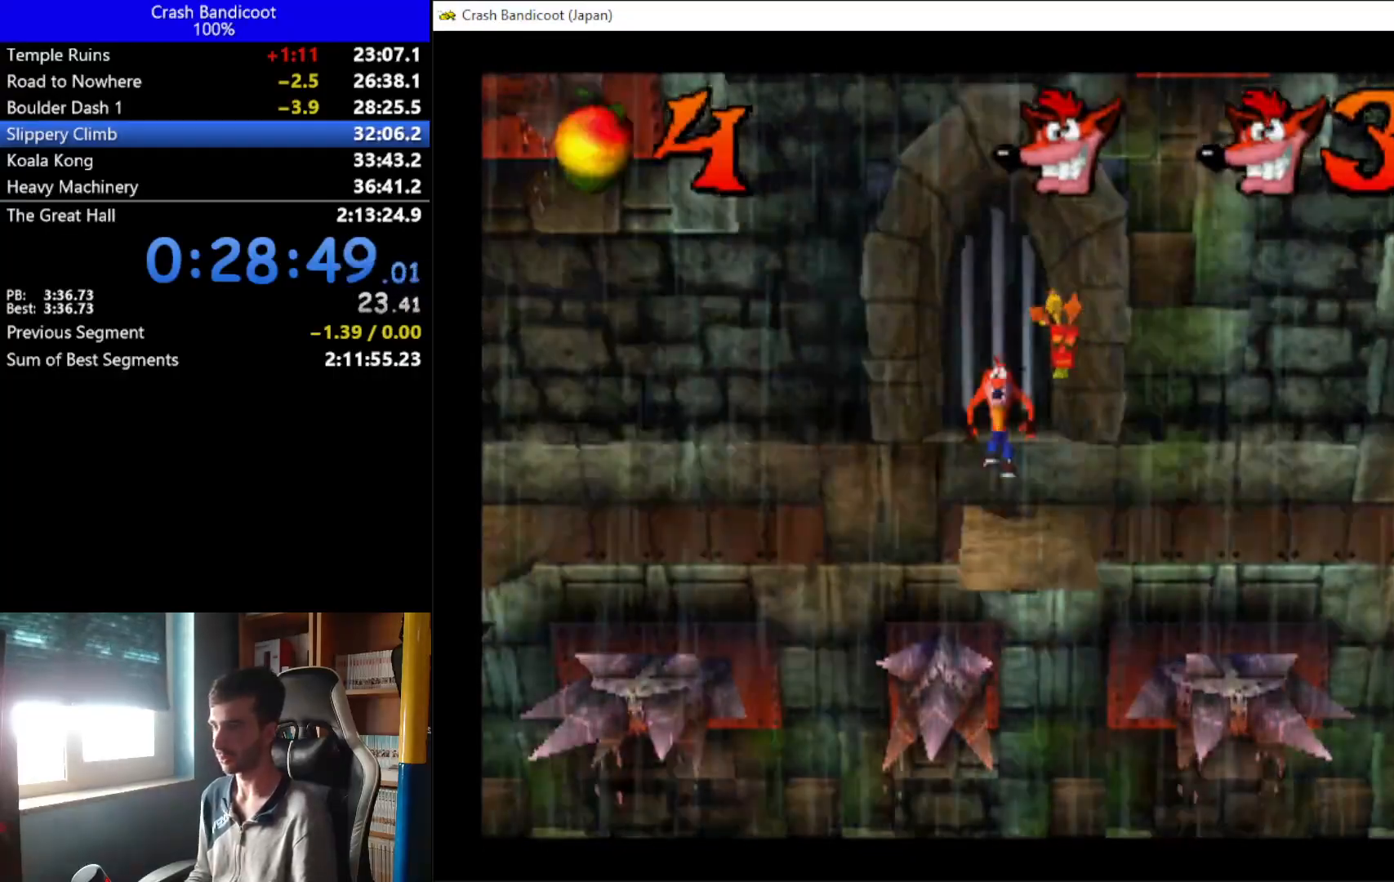
{"buttons": ["A", "DPAD_LEFT"], "left_stick": "center", "events": [[100, "DPAD_DOWN", "down"], [167, "DPAD_DOWN", "up"], [167, "DPAD_LEFT", "down"], [333, "A", "down"], [400, "DPAD_DOWN", "down"], [433, "DPAD_DOWN", "up"]]}
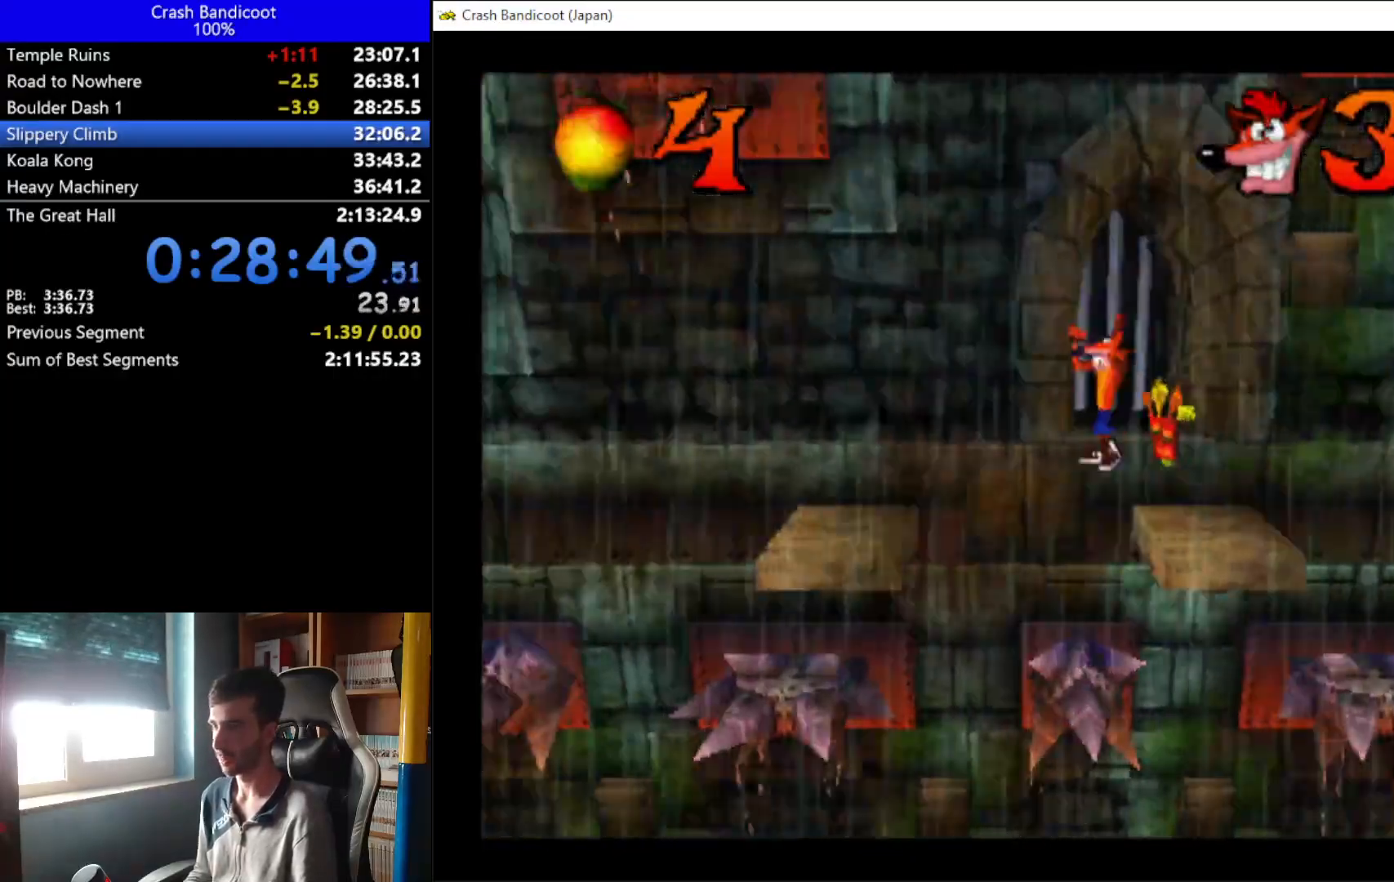
{"buttons": [], "left_stick": "center", "events": [[33, "A", "up"], [367, "DPAD_UP", "down"], [433, "DPAD_UP", "up"], [467, "DPAD_LEFT", "up"]]}
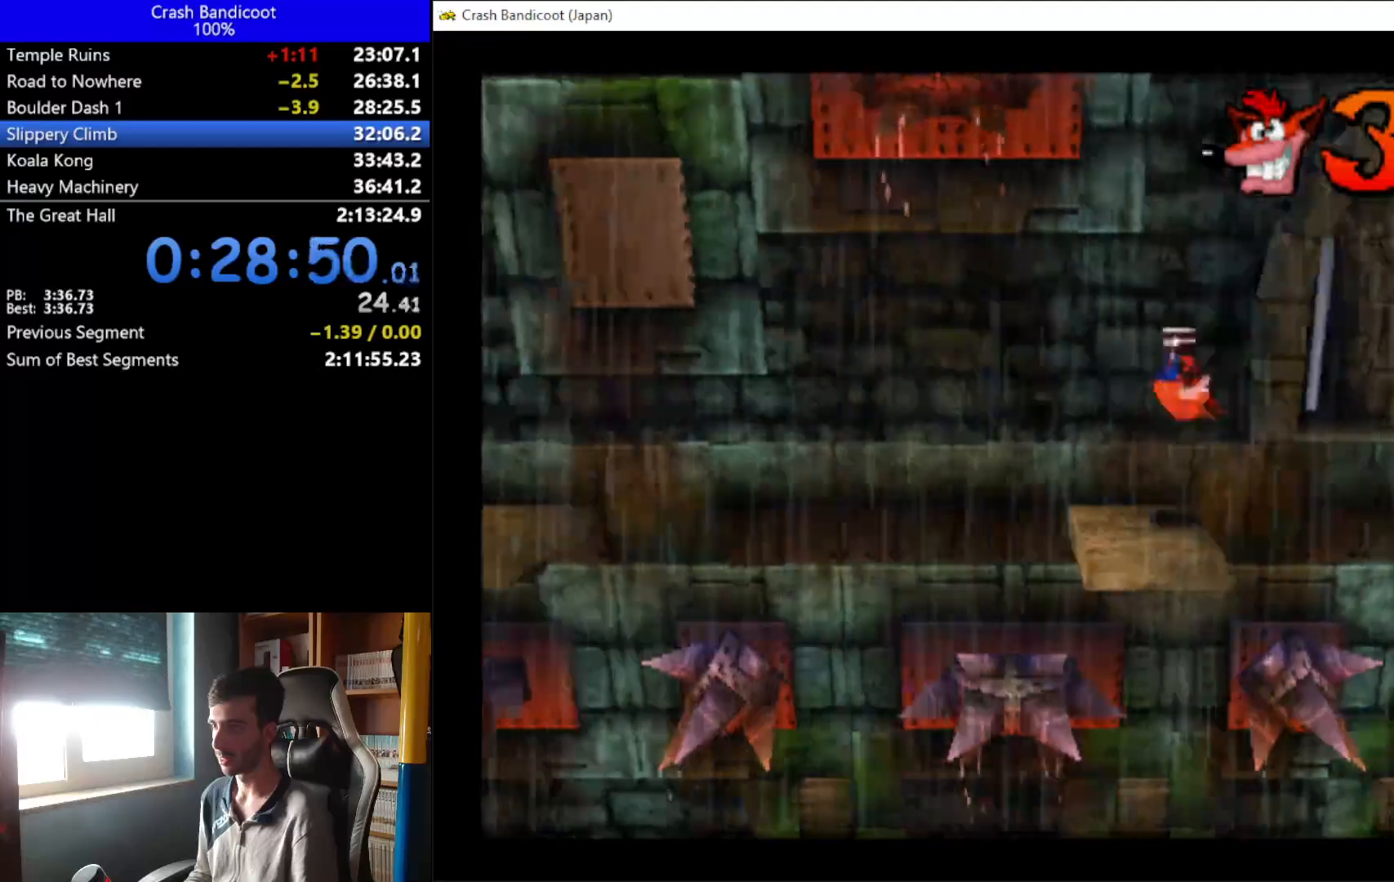
{"buttons": [], "left_stick": "center"}
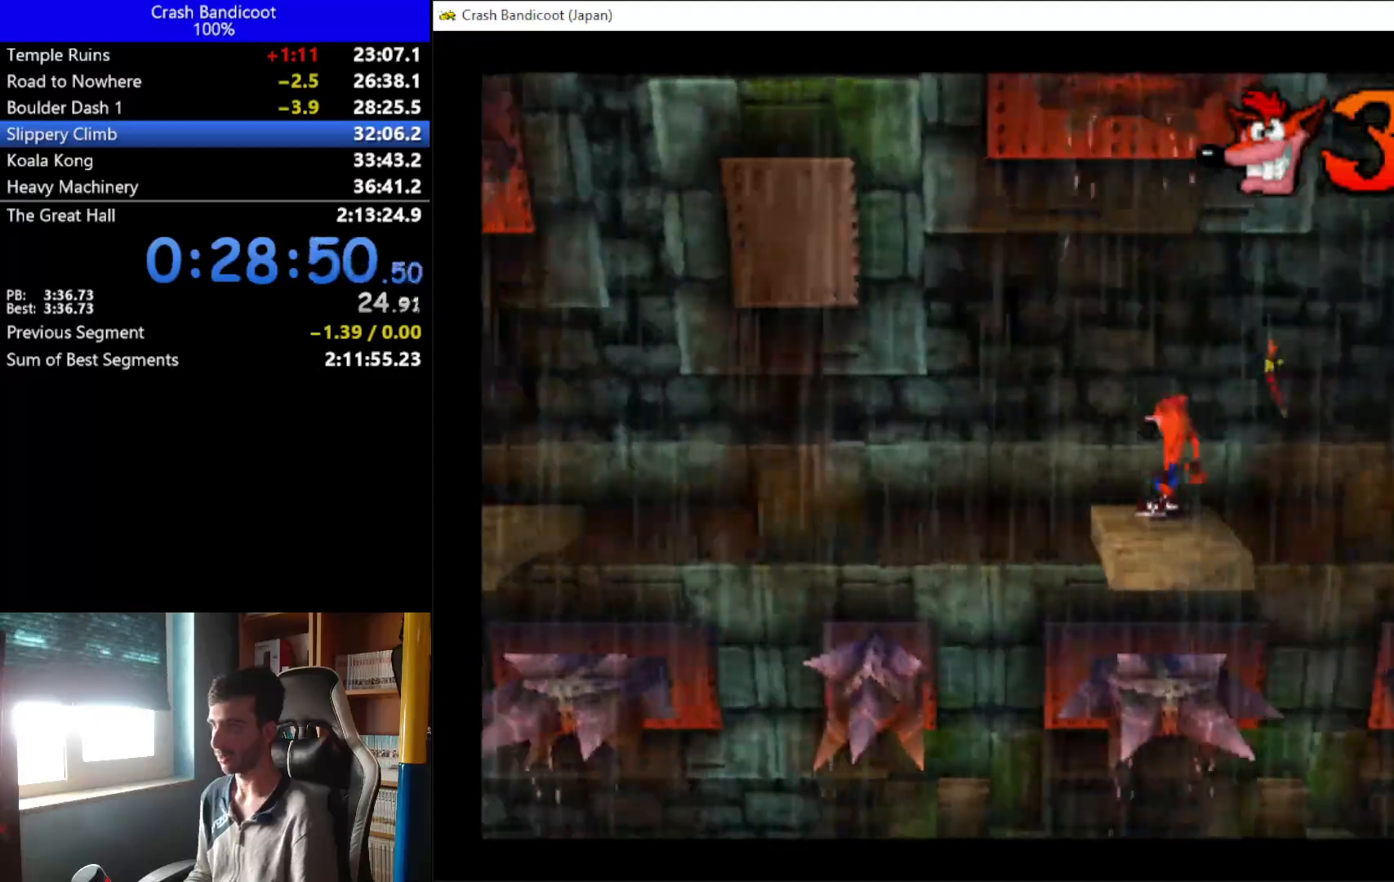
{"buttons": ["DPAD_LEFT"], "left_stick": "center", "events": [[400, "DPAD_LEFT", "down"]]}
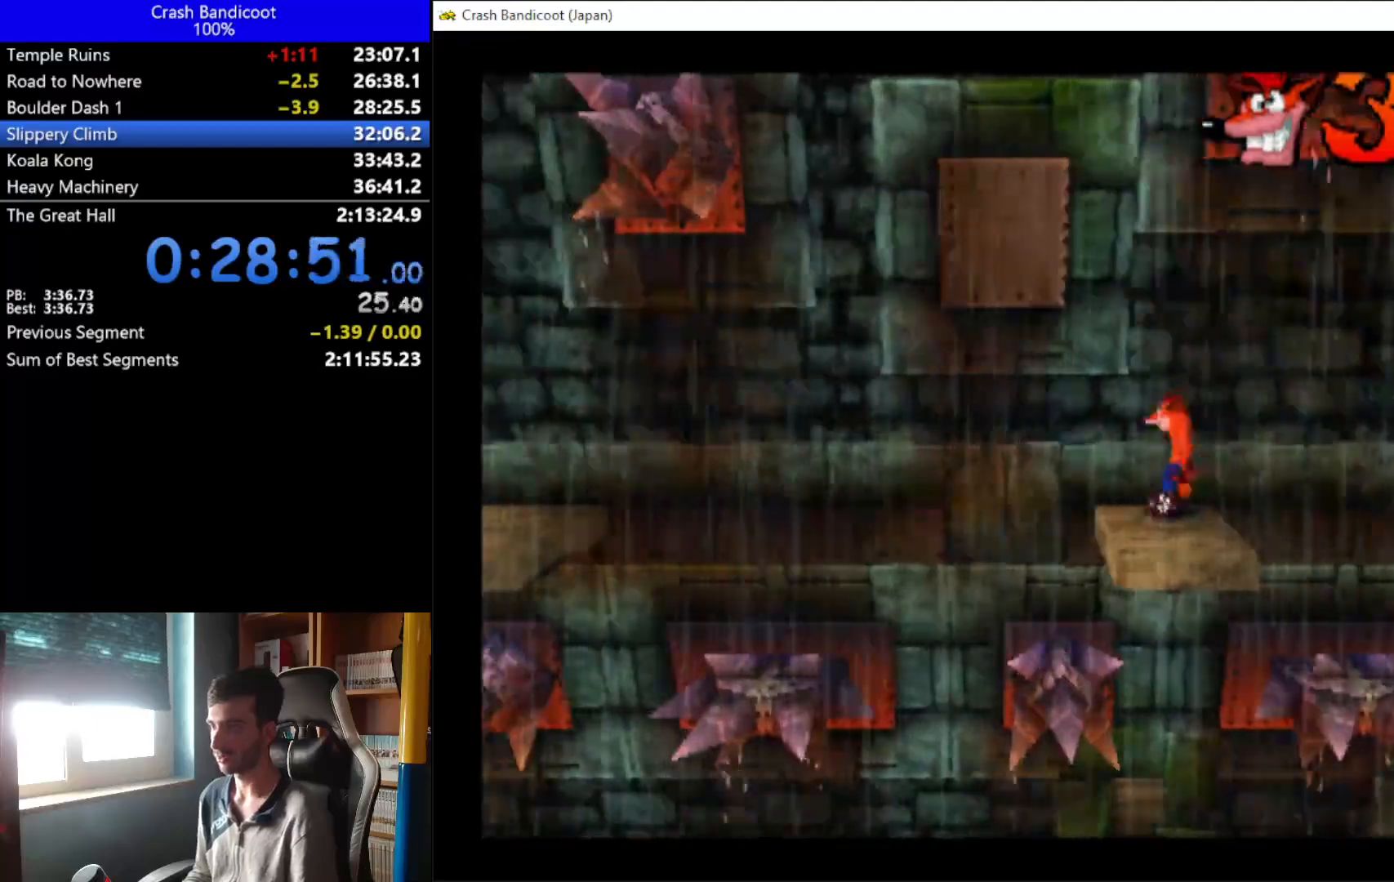
{"buttons": ["A", "DPAD_LEFT"], "left_stick": "center", "events": [[133, "DPAD_DOWN", "down"], [200, "A", "down"], [267, "DPAD_DOWN", "up"], [333, "DPAD_UP", "down"], [400, "DPAD_UP", "up"], [433, "DPAD_DOWN", "down"], [500, "DPAD_DOWN", "up"]]}
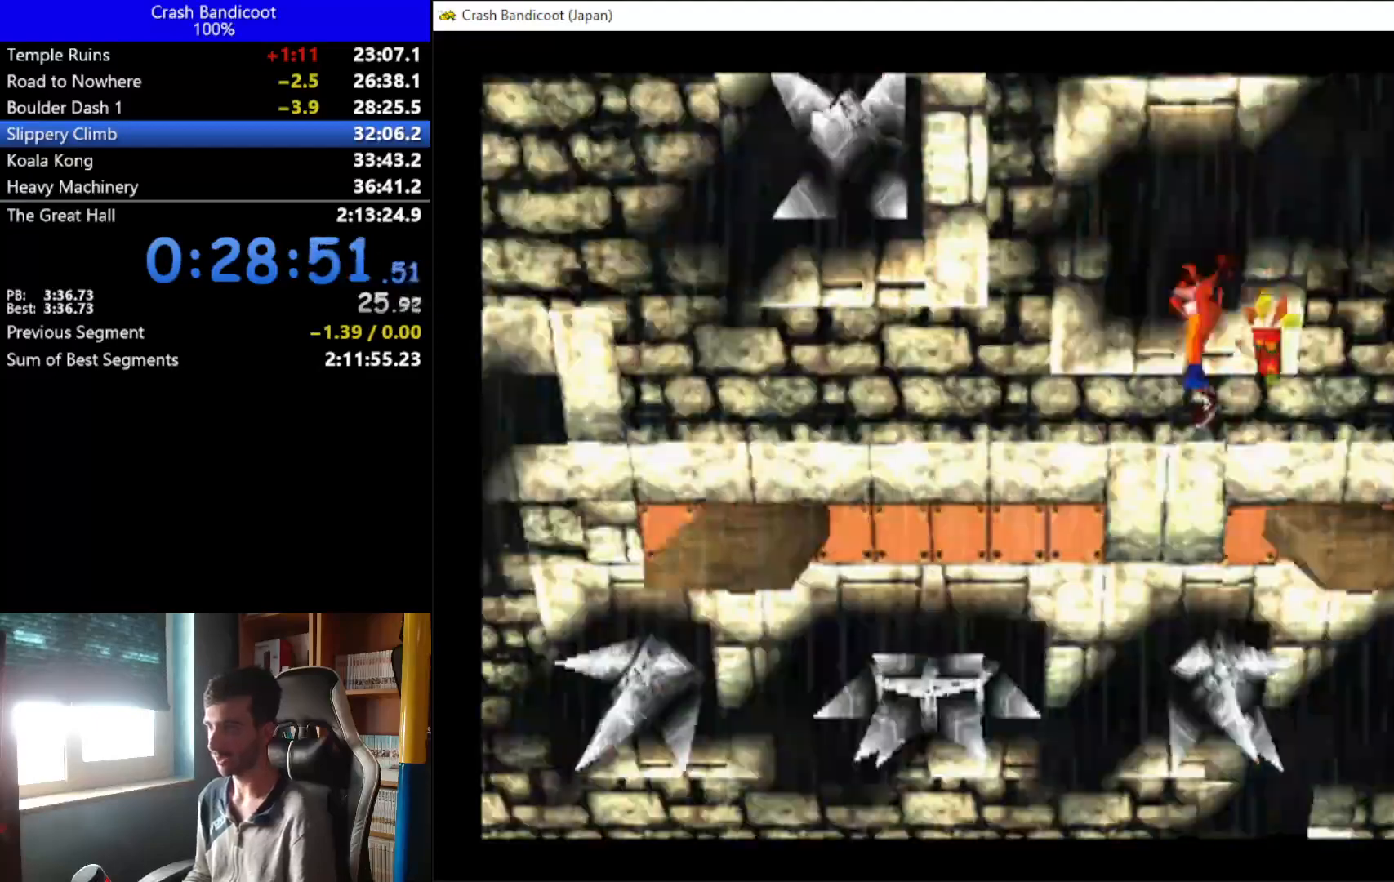
{"buttons": [], "left_stick": "center", "events": [[133, "A", "up"], [367, "DPAD_LEFT", "up"]]}
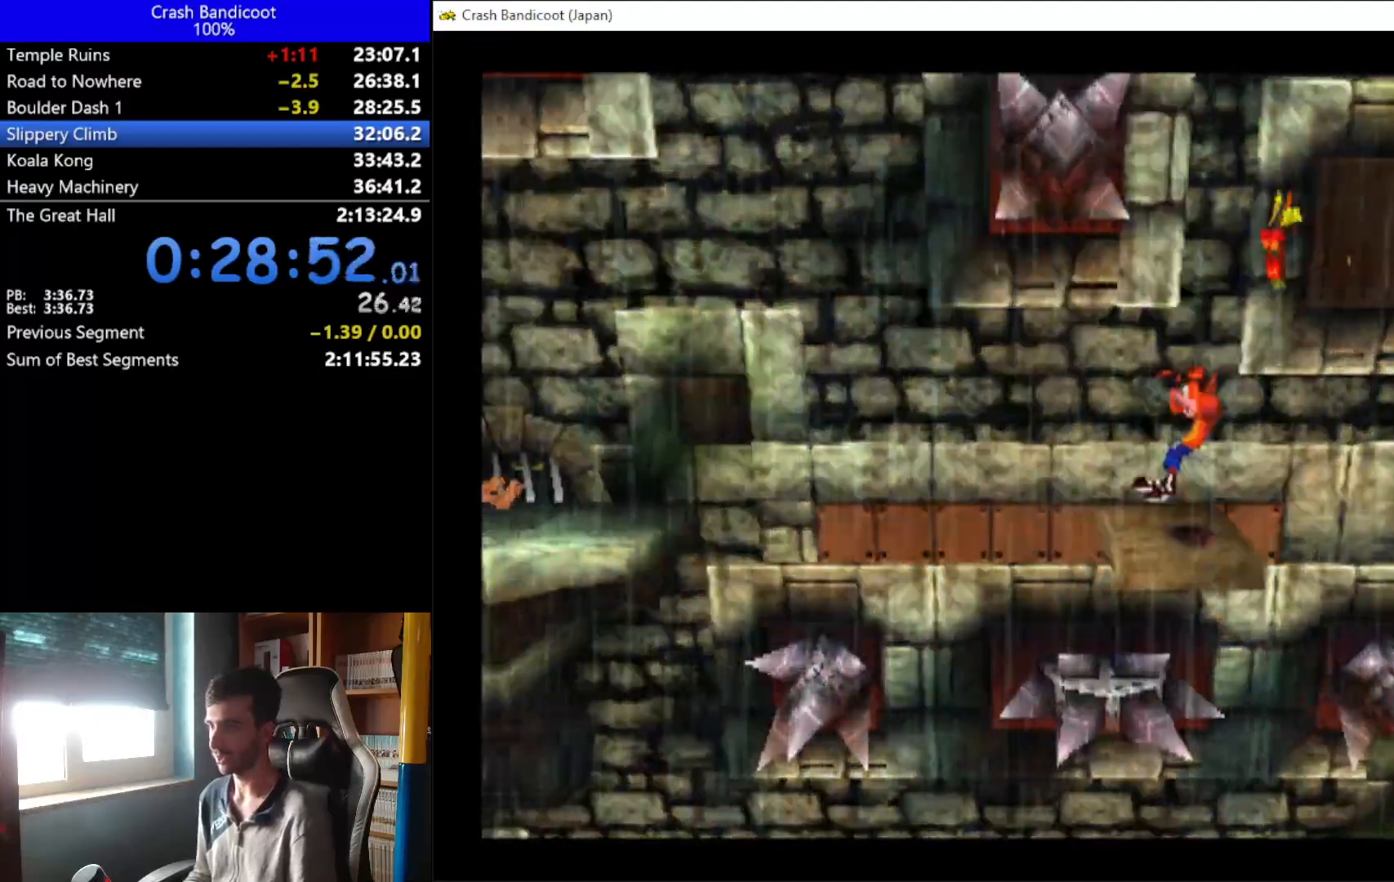
{"buttons": [], "left_stick": "center", "events": []}
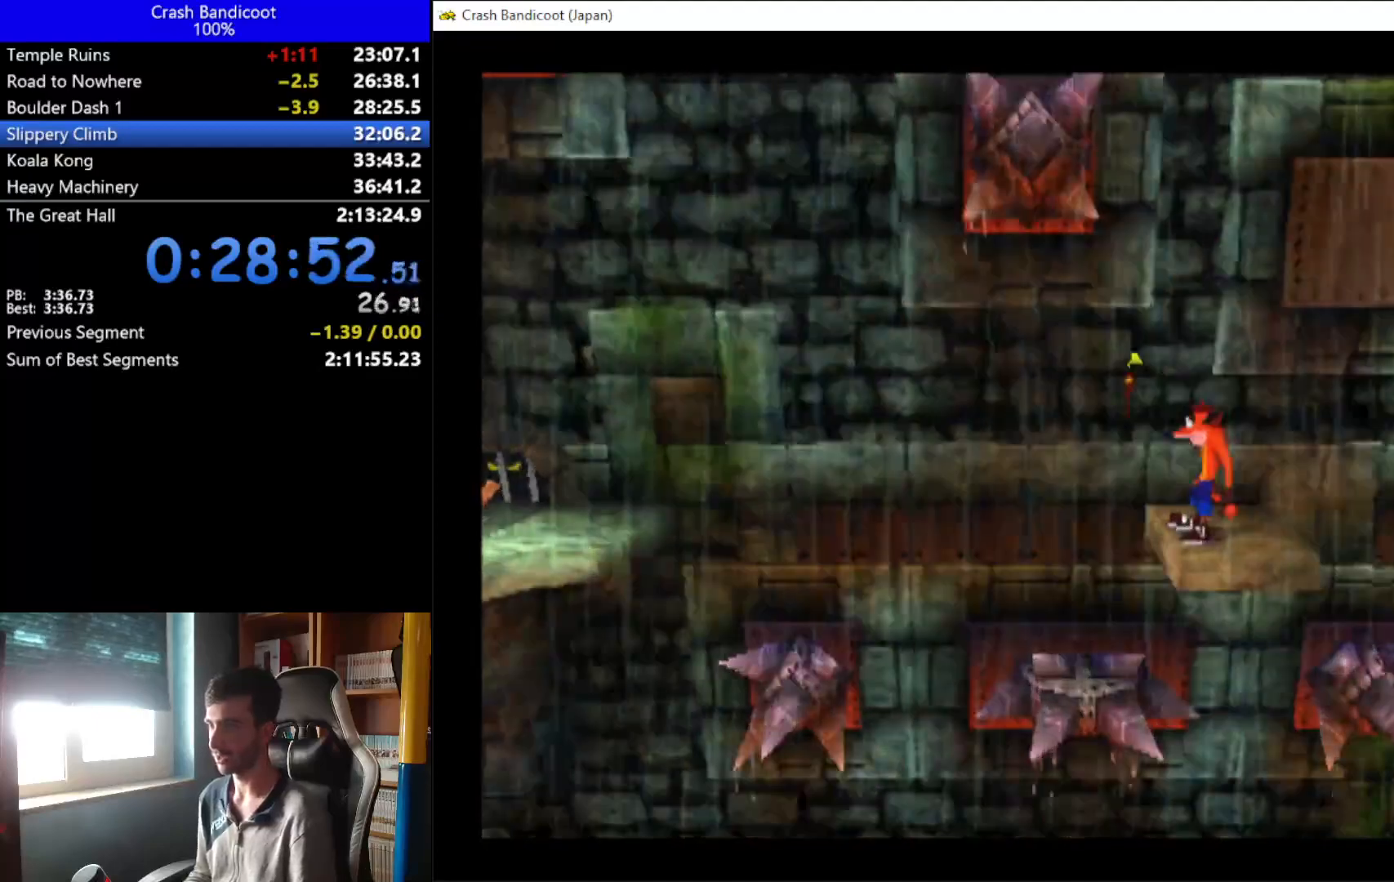
{"buttons": [], "left_stick": "center", "events": [[100, "DPAD_UP", "down"], [167, "DPAD_UP", "up"]]}
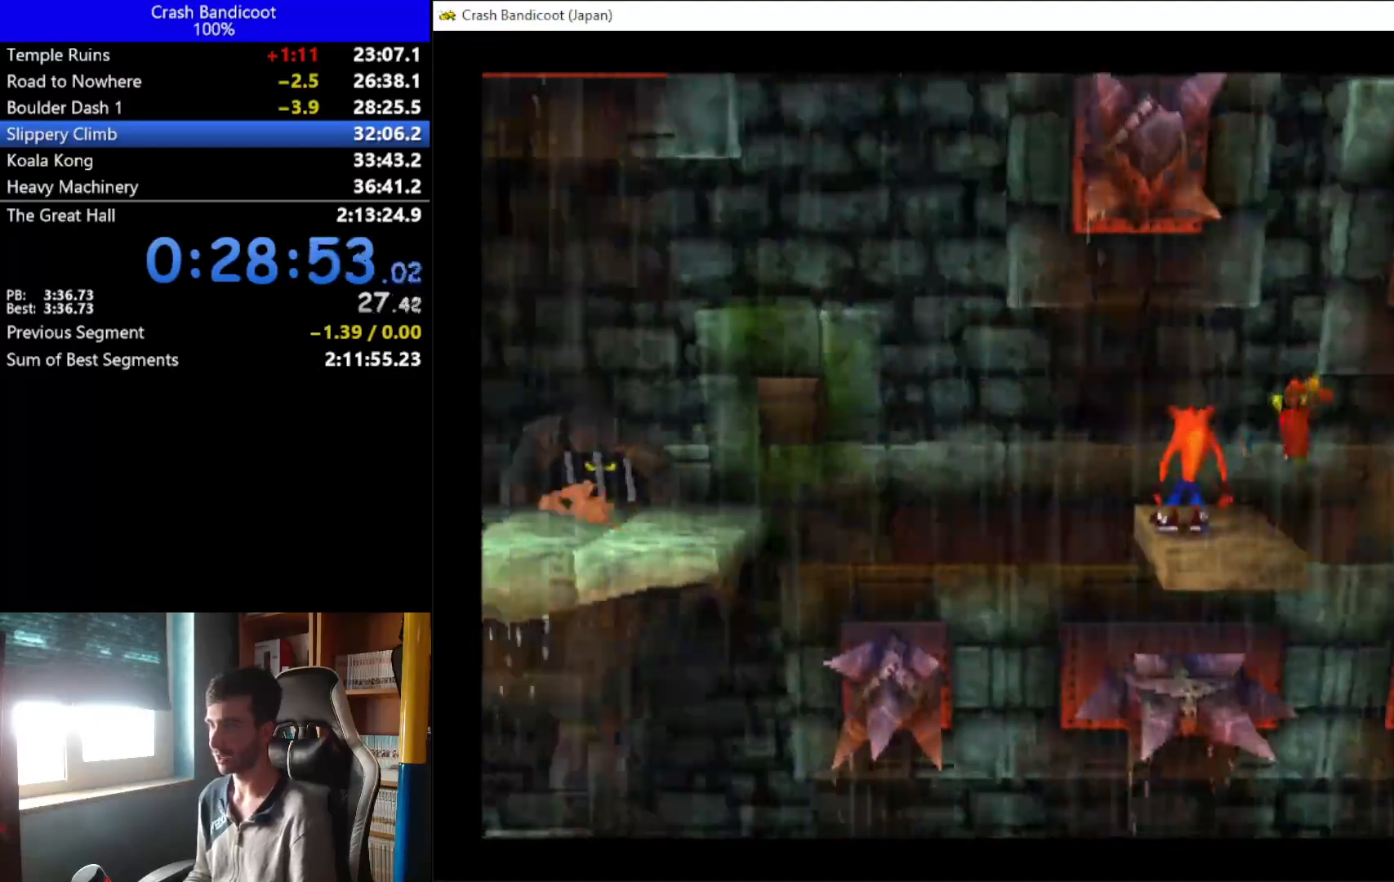
{"buttons": ["A", "DPAD_UP", "DPAD_LEFT"], "left_stick": "center", "events": [[33, "DPAD_LEFT", "down"], [267, "DPAD_DOWN", "down"], [300, "A", "down"], [433, "DPAD_DOWN", "up"], [433, "DPAD_UP", "down"]]}
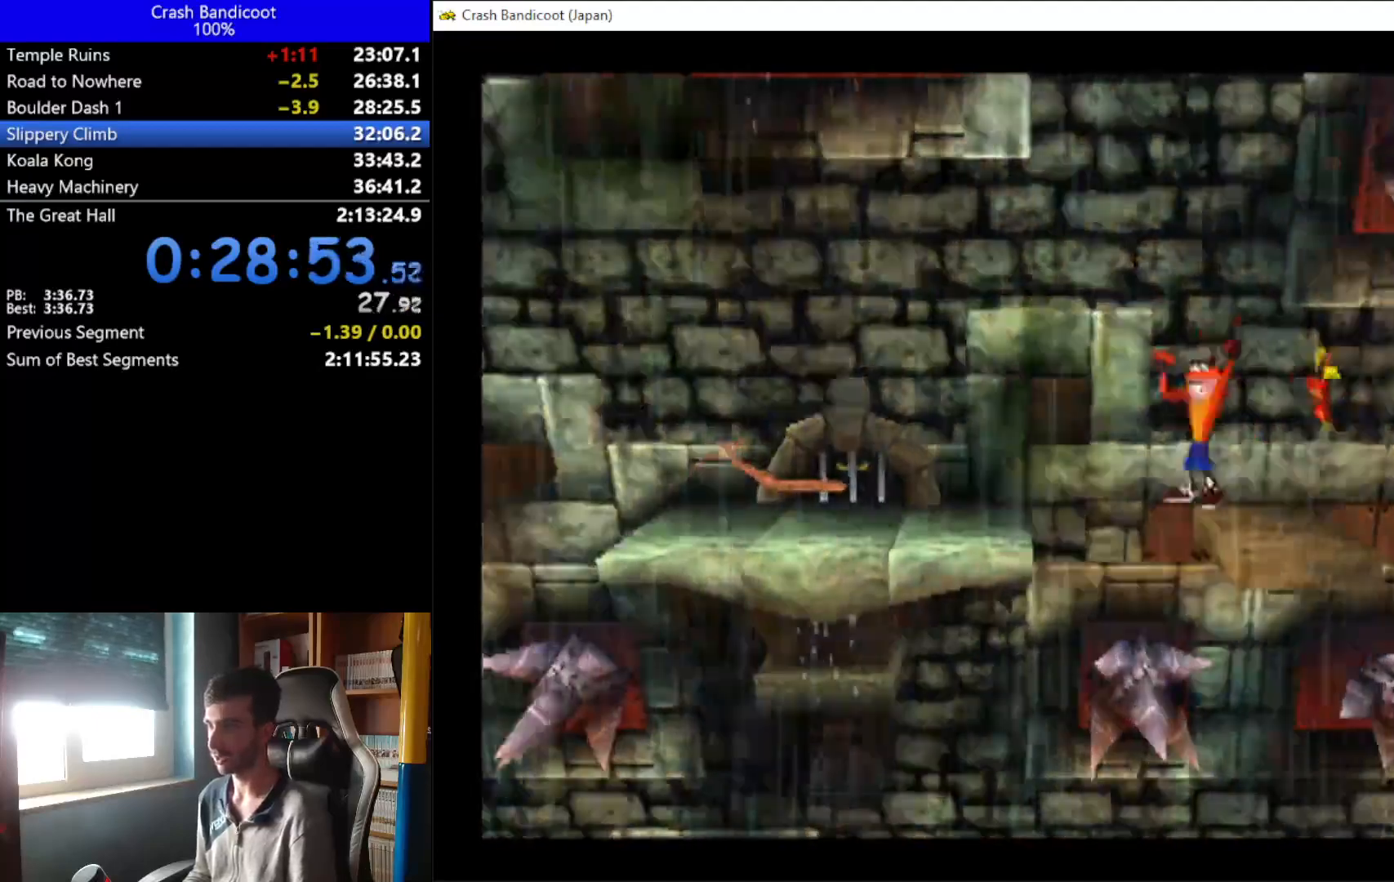
{"buttons": ["X", "DPAD_DOWN", "DPAD_LEFT"], "left_stick": "center", "events": [[67, "DPAD_UP", "up"], [133, "DPAD_DOWN", "down"], [200, "DPAD_DOWN", "up"], [200, "DPAD_UP", "down"], [267, "DPAD_UP", "up"], [300, "DPAD_DOWN", "down"], [367, "A", "up"], [367, "DPAD_DOWN", "up"], [433, "DPAD_UP", "down"], [467, "DPAD_DOWN", "down"], [467, "DPAD_UP", "up"], [467, "X", "down"]]}
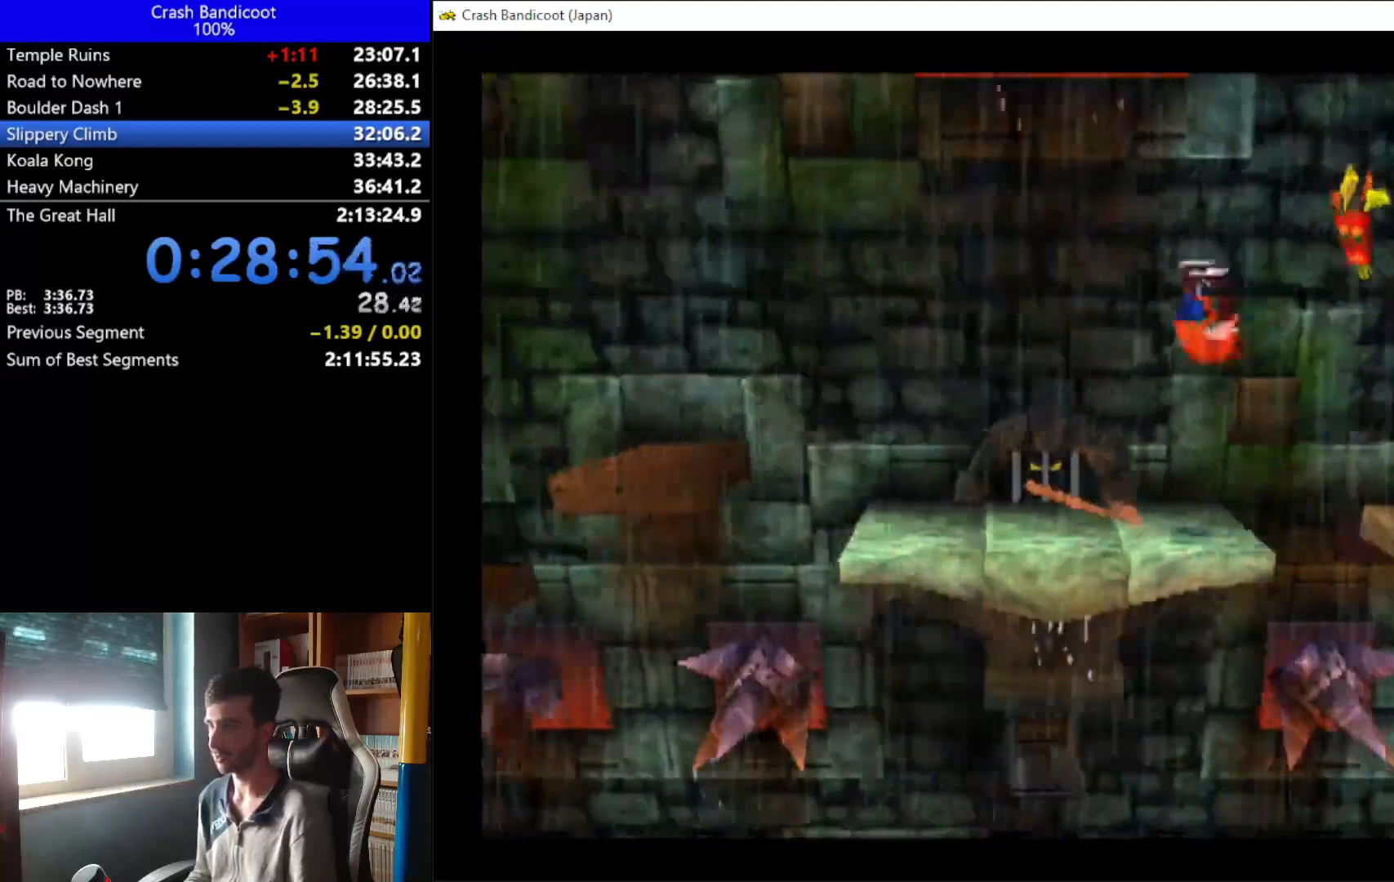
{"buttons": [], "left_stick": "center", "events": [[67, "DPAD_DOWN", "up"], [67, "DPAD_UP", "down"], [167, "DPAD_UP", "up"], [167, "X", "up"], [267, "DPAD_LEFT", "up"]]}
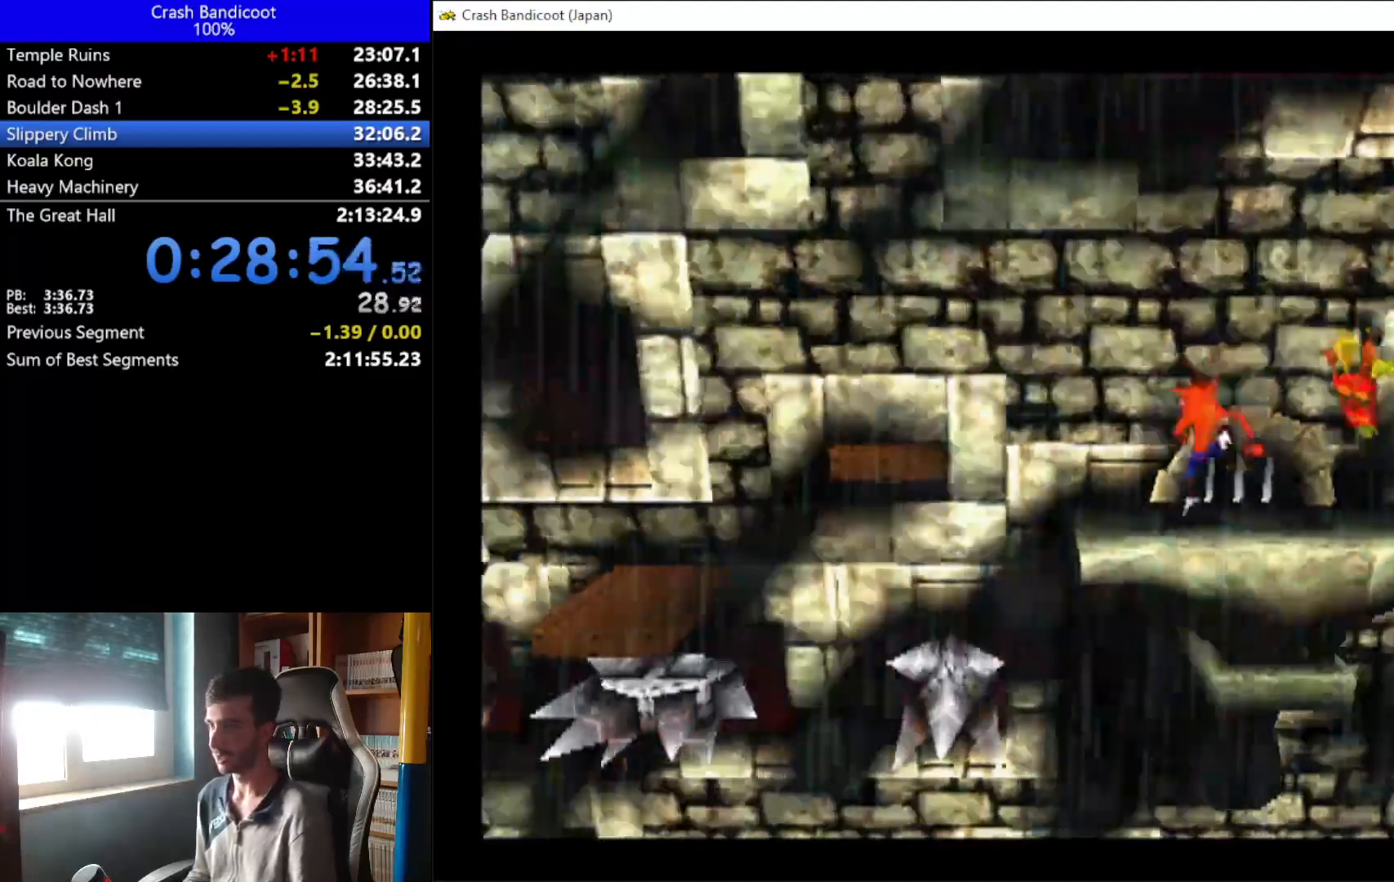
{"buttons": ["DPAD_LEFT"], "left_stick": "center", "events": [[233, "DPAD_LEFT", "down"]]}
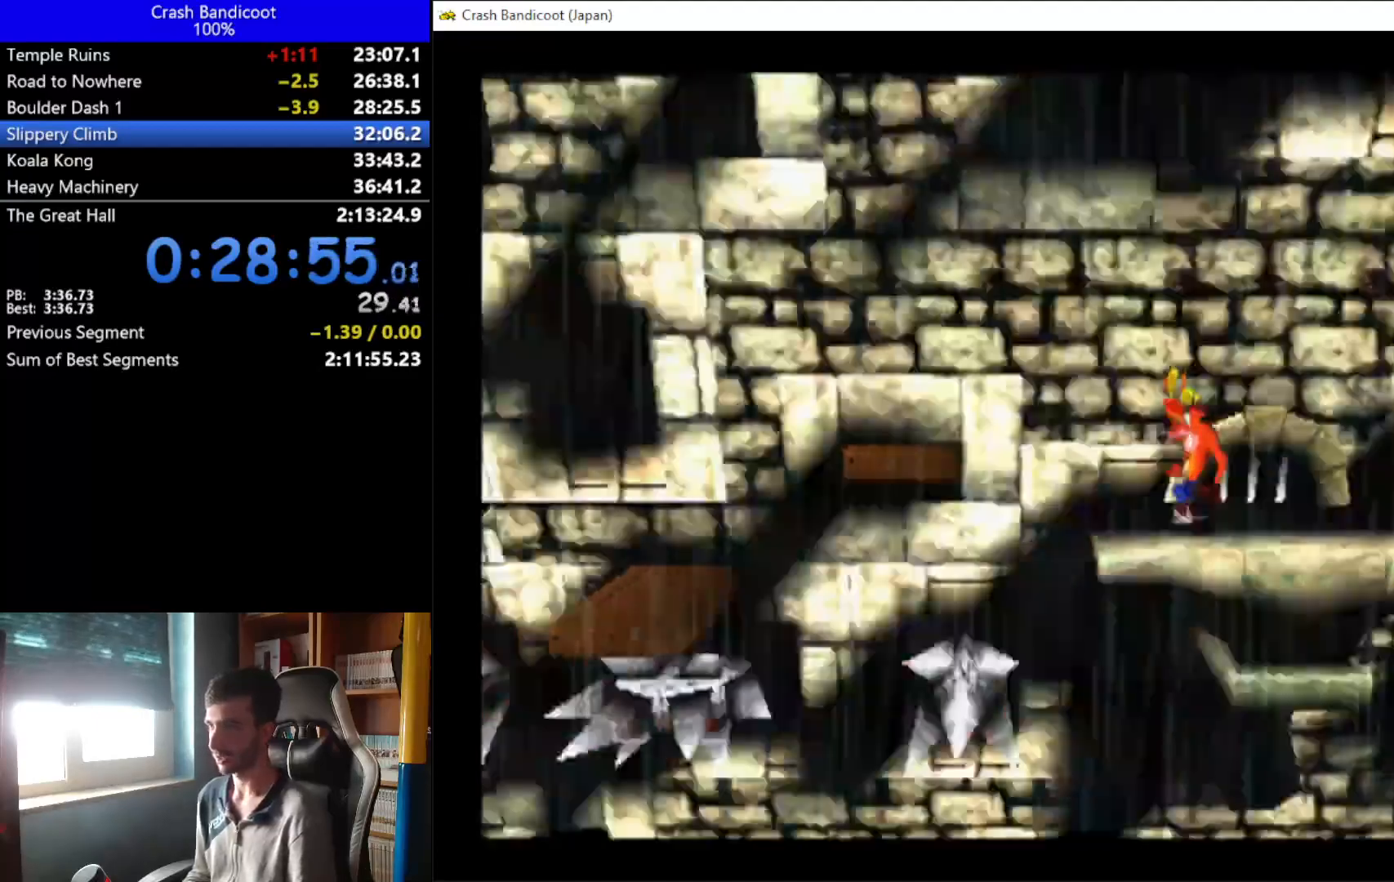
{"buttons": ["DPAD_LEFT"], "left_stick": "center", "events": [[133, "A", "down"], [200, "DPAD_UP", "down"], [267, "DPAD_UP", "up"], [433, "A", "up"]]}
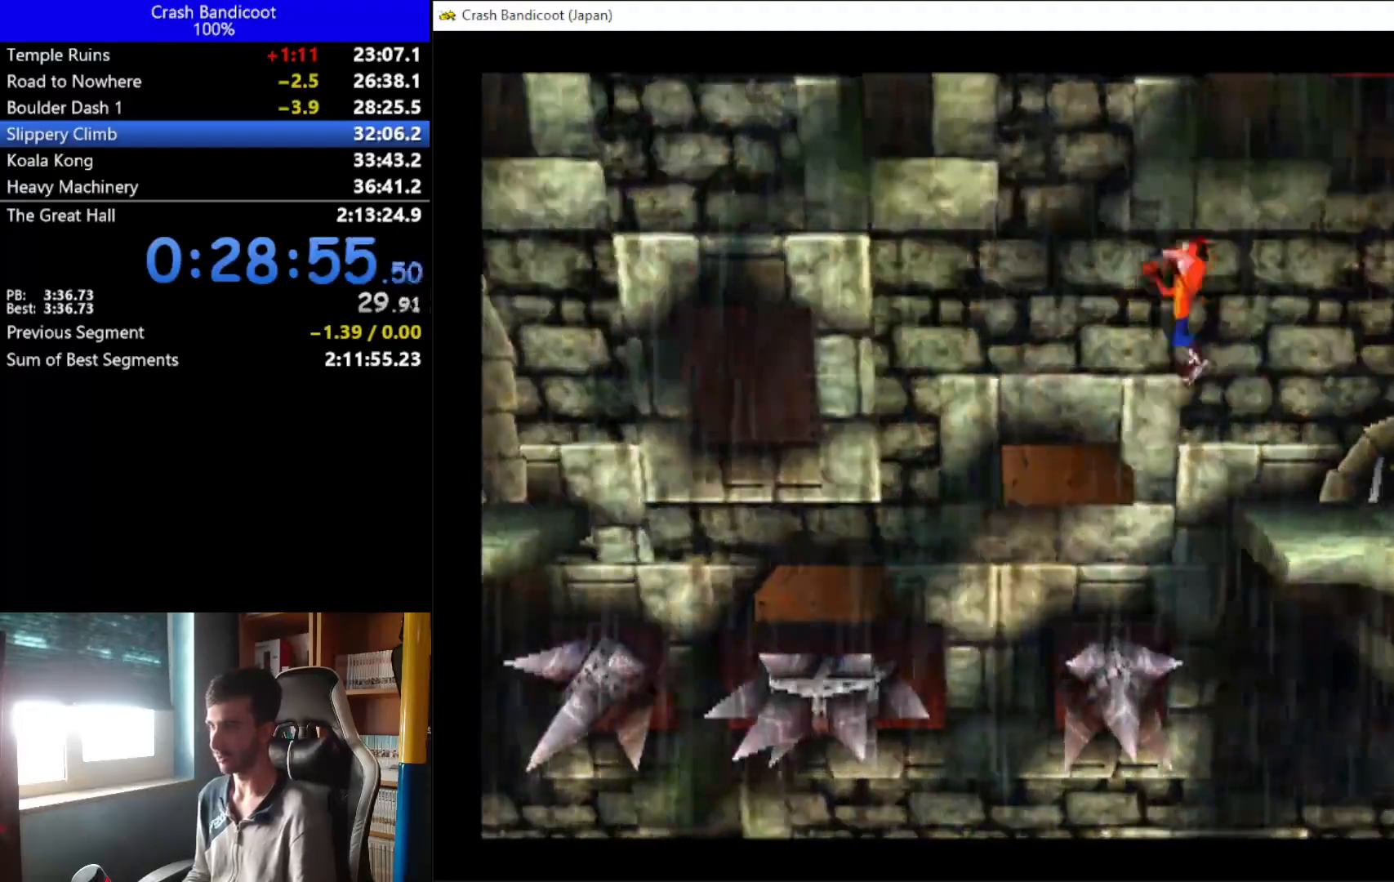
{"buttons": ["DPAD_DOWN", "DPAD_LEFT"], "left_stick": "center", "events": [[100, "DPAD_LEFT", "up"], [433, "DPAD_LEFT", "down"], [467, "DPAD_DOWN", "down"]]}
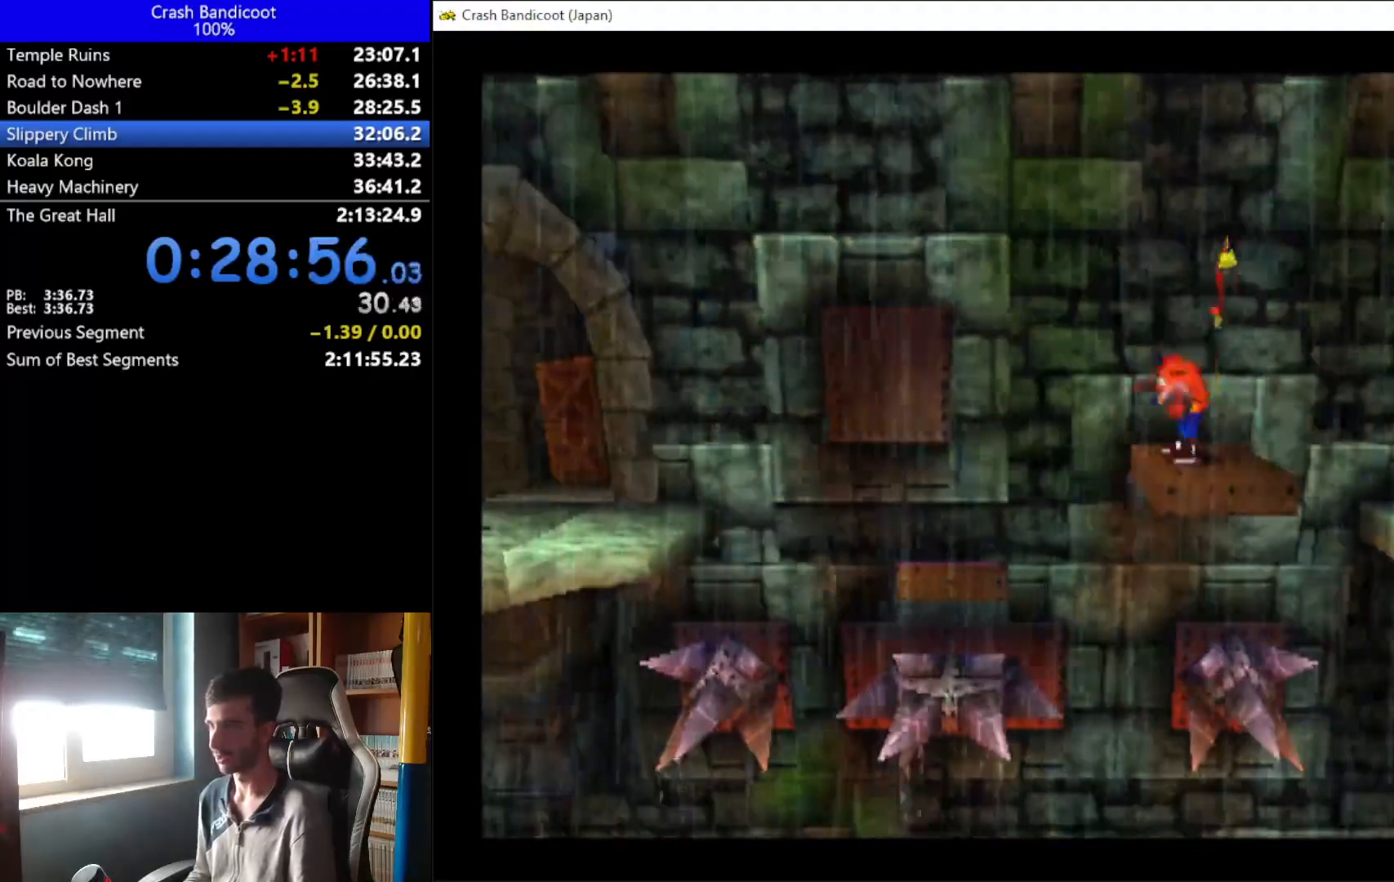
{"buttons": ["DPAD_UP", "DPAD_LEFT"], "left_stick": "center", "events": [[33, "A", "down"], [100, "DPAD_DOWN", "up"], [100, "DPAD_UP", "down"], [233, "DPAD_UP", "up"], [300, "A", "up"], [467, "DPAD_UP", "down"]]}
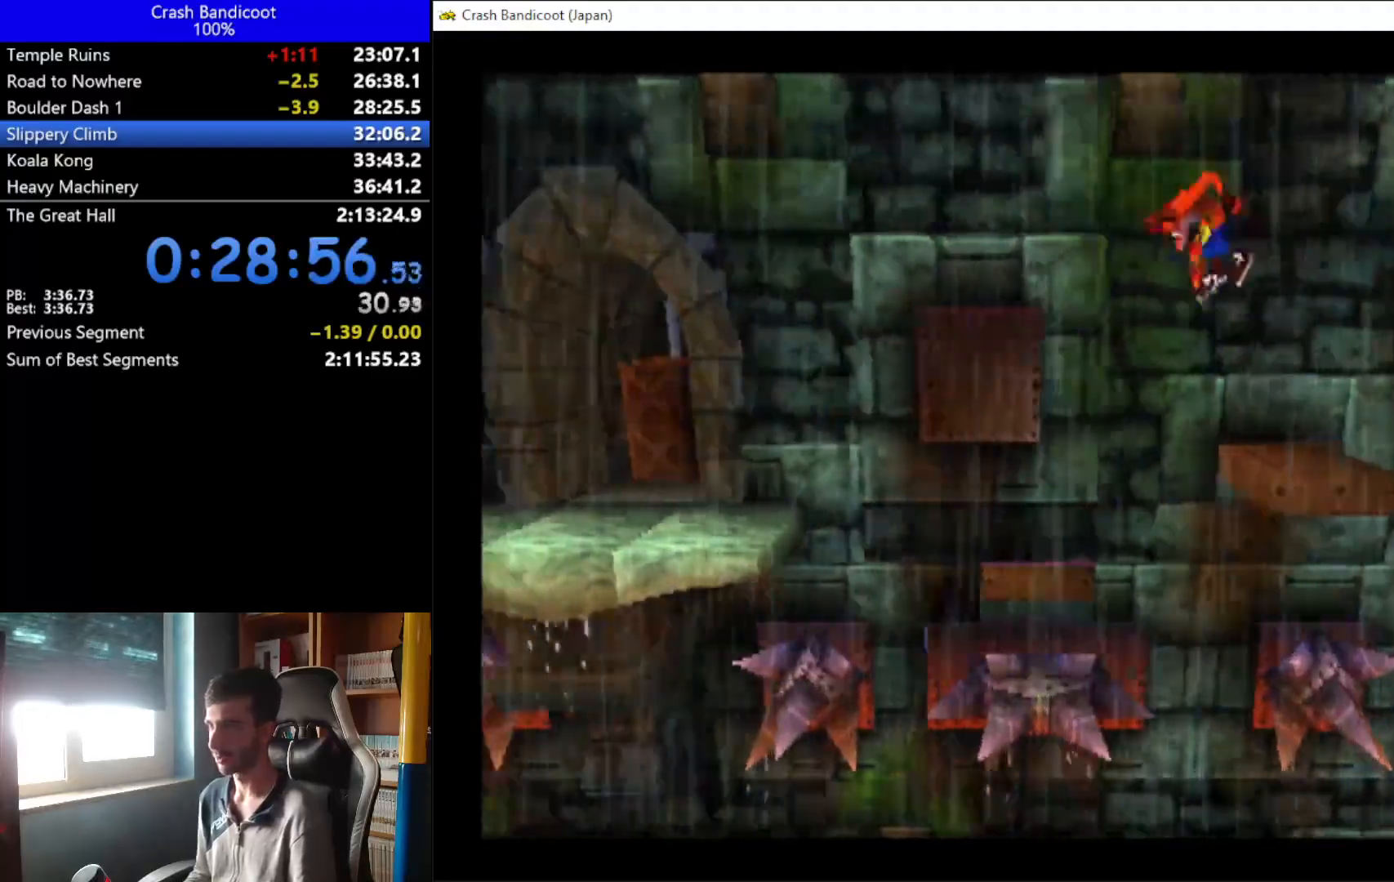
{"buttons": ["A", "DPAD_LEFT"], "left_stick": "center", "events": [[100, "DPAD_LEFT", "up"], [267, "DPAD_LEFT", "down"], [267, "DPAD_UP", "up"], [500, "A", "down"]]}
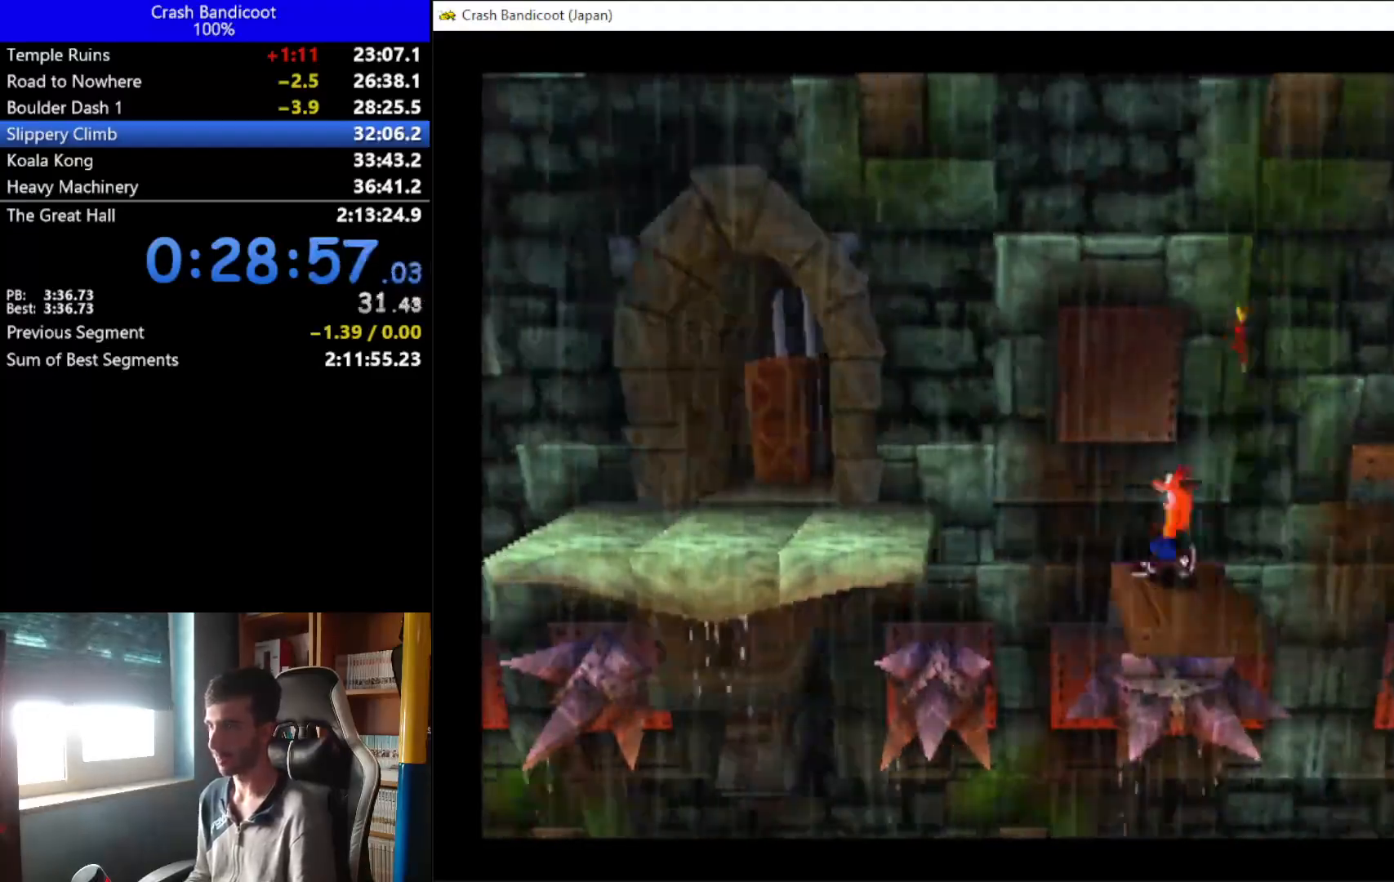
{"buttons": ["A", "DPAD_LEFT"], "left_stick": "center", "events": [[100, "DPAD_UP", "down"], [233, "DPAD_DOWN", "down"], [233, "DPAD_UP", "up"], [333, "DPAD_DOWN", "up"], [367, "DPAD_UP", "down"], [467, "DPAD_UP", "up"]]}
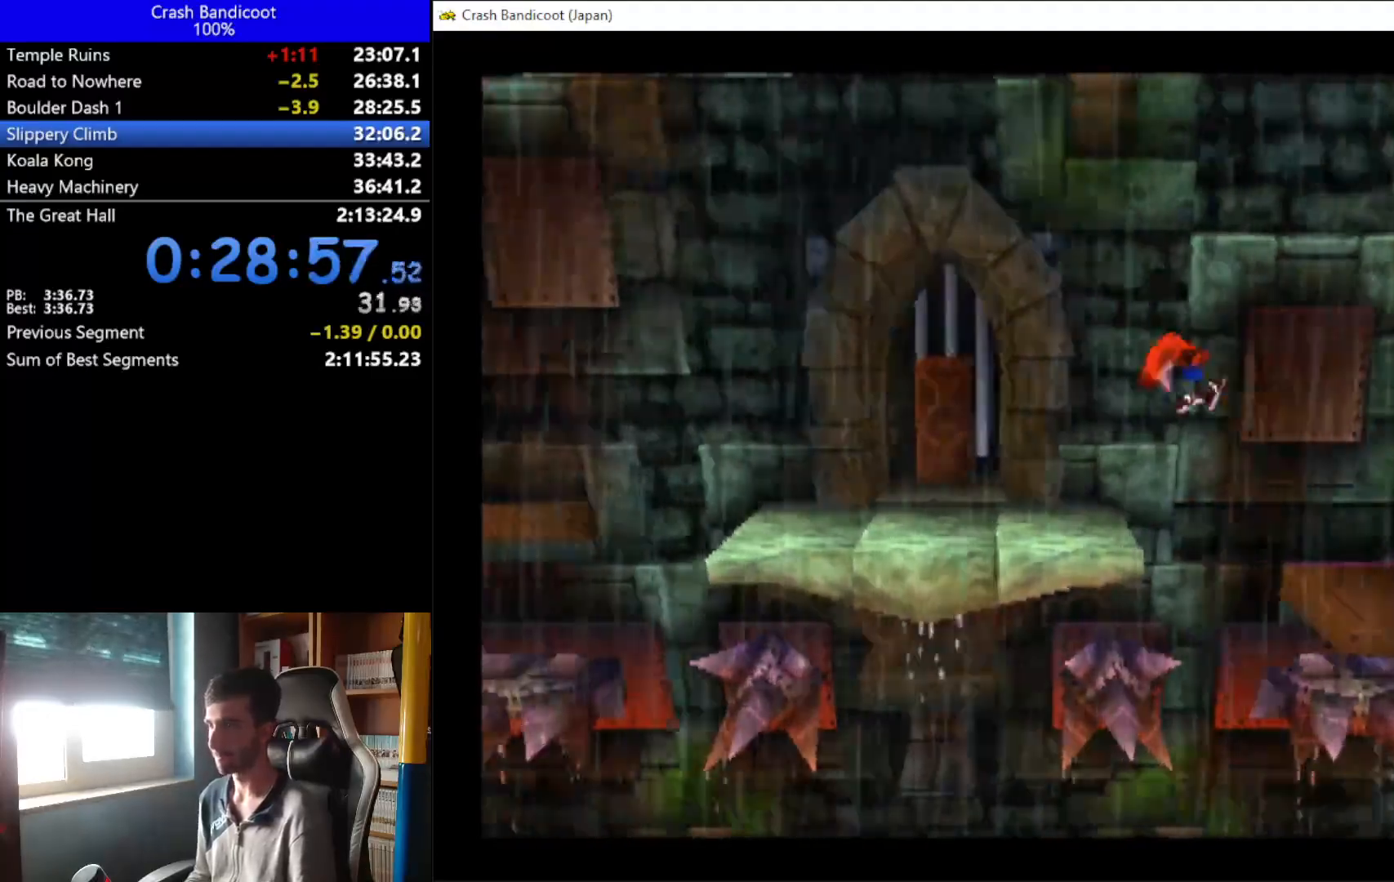
{"buttons": ["DPAD_UP", "DPAD_LEFT"], "left_stick": "center", "events": [[33, "DPAD_UP", "down"], [167, "A", "up"], [233, "DPAD_UP", "up"], [300, "DPAD_UP", "down"]]}
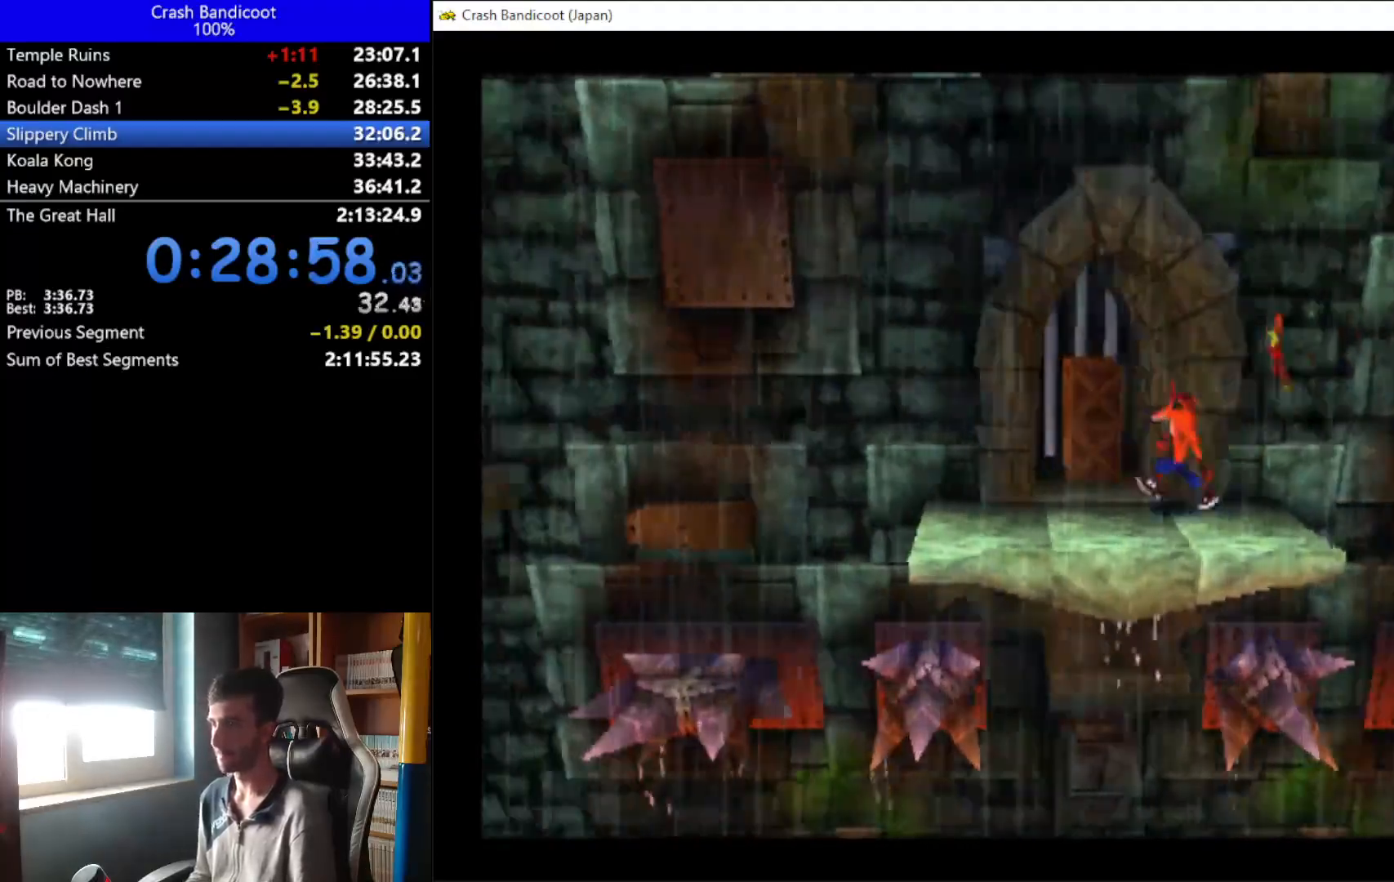
{"buttons": ["DPAD_DOWN", "DPAD_LEFT"], "left_stick": "center", "events": [[133, "X", "down"], [200, "DPAD_LEFT", "up"], [367, "DPAD_LEFT", "down"], [433, "DPAD_DOWN", "down"], [433, "DPAD_UP", "up"], [500, "X", "up"]]}
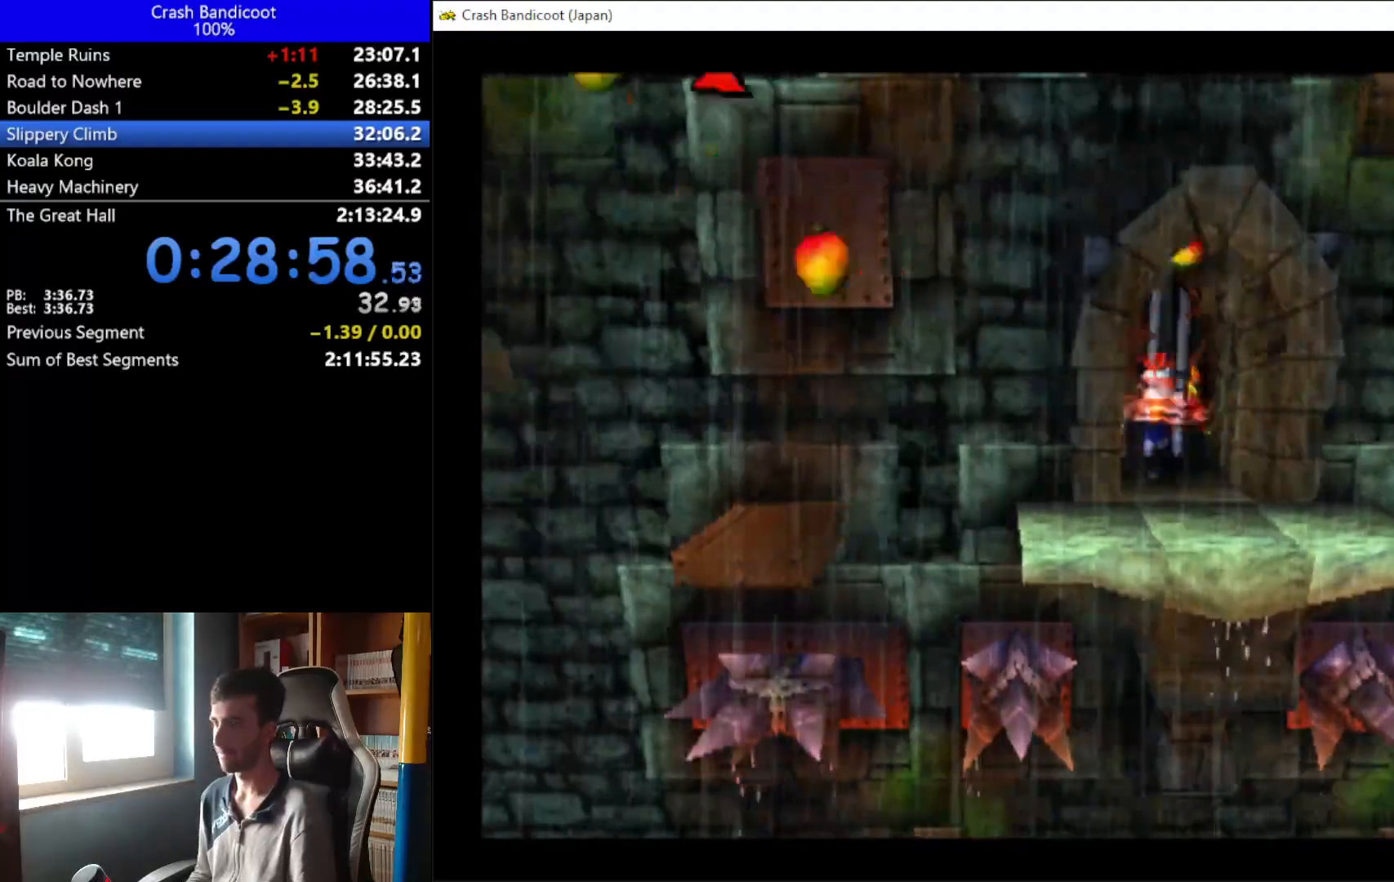
{"buttons": [], "left_stick": "center", "events": [[133, "DPAD_LEFT", "up"], [267, "DPAD_LEFT", "down"], [367, "DPAD_DOWN", "up"], [367, "DPAD_UP", "down"], [433, "DPAD_LEFT", "up"], [500, "DPAD_UP", "up"]]}